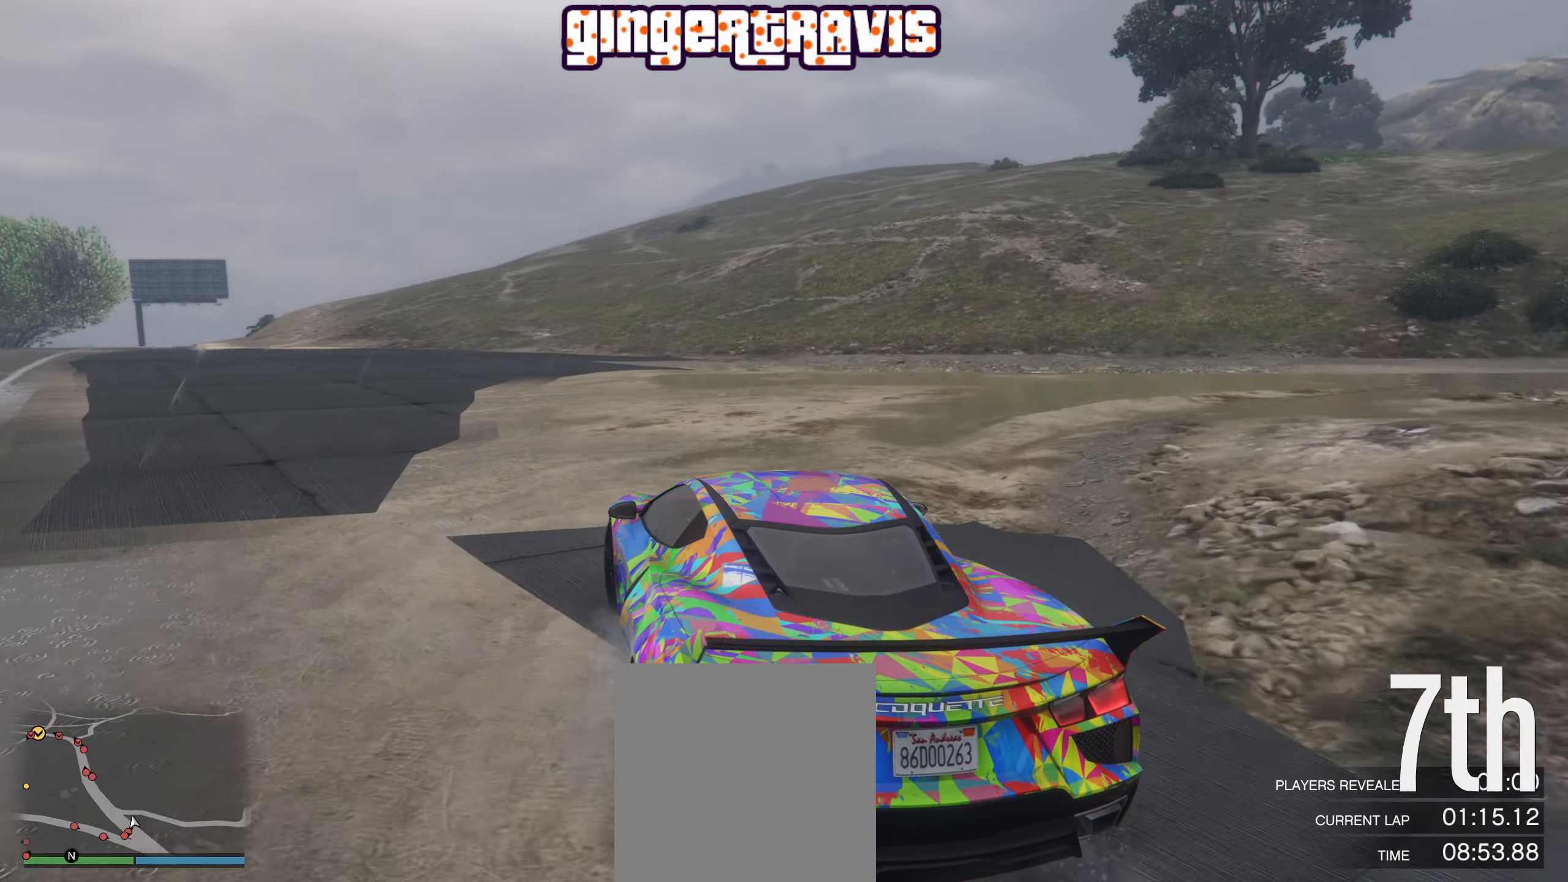
Gameplay with a controller (Xbox layout); each line is a JSON object with the inputs held at the frame after it. "events" lists button and stick changes between this image and that frame as [ms after this image, input, new state], when the widget could be followed in between.
{"buttons": ["R2"], "left_stick": "down-left", "right_stick": "center", "events": [[83, "left_stick", "down-left"], [267, "left_stick", "center"], [400, "left_stick", "down-left"]]}
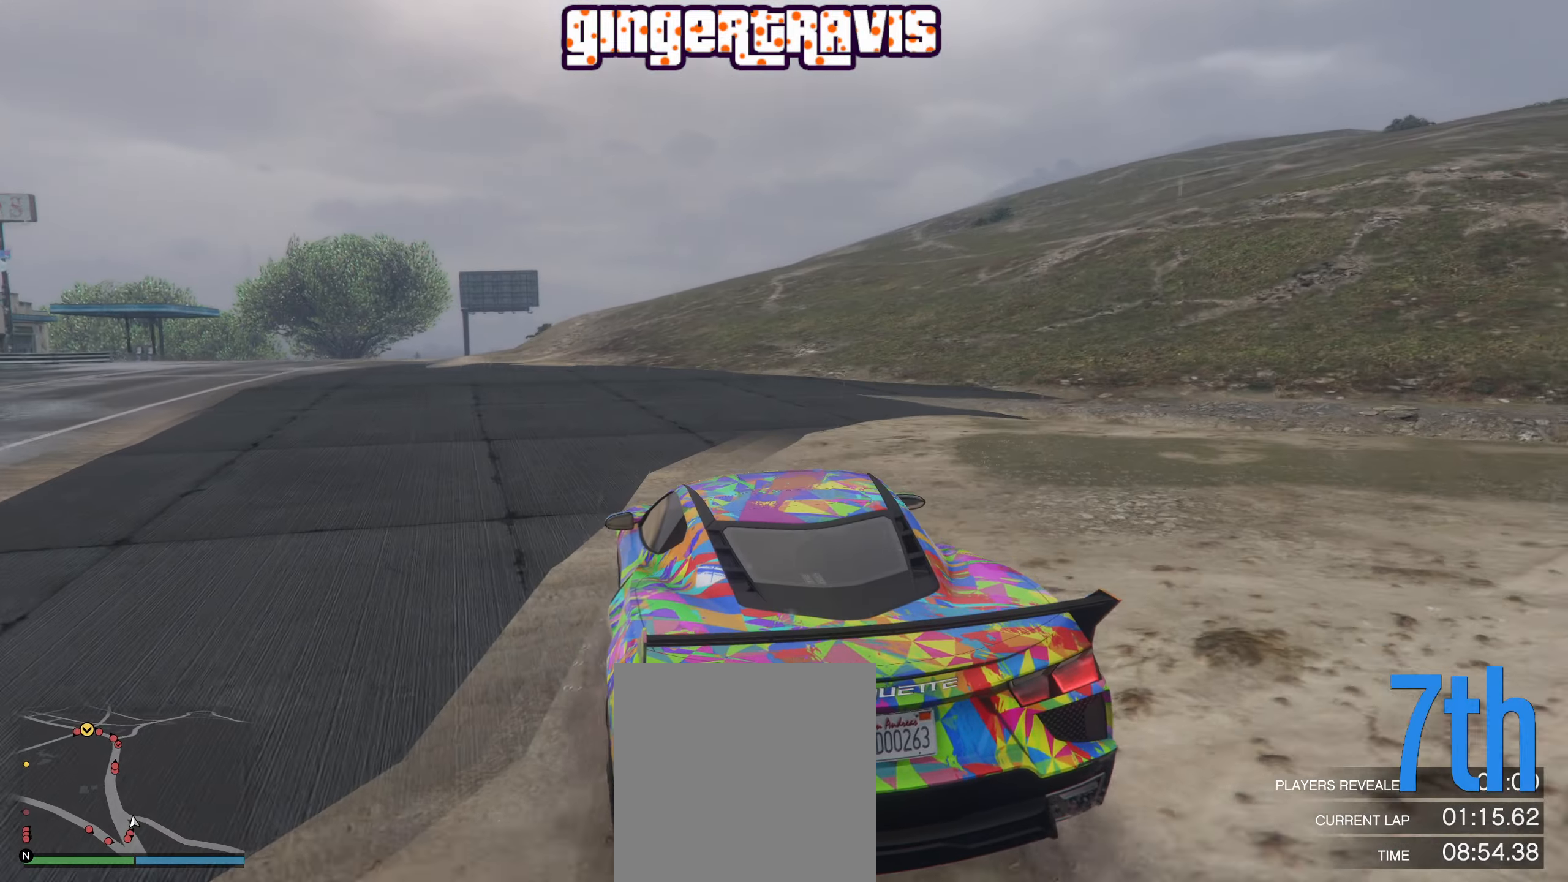
{"buttons": ["R2"], "left_stick": "center", "right_stick": "center", "events": [[100, "left_stick", "center"]]}
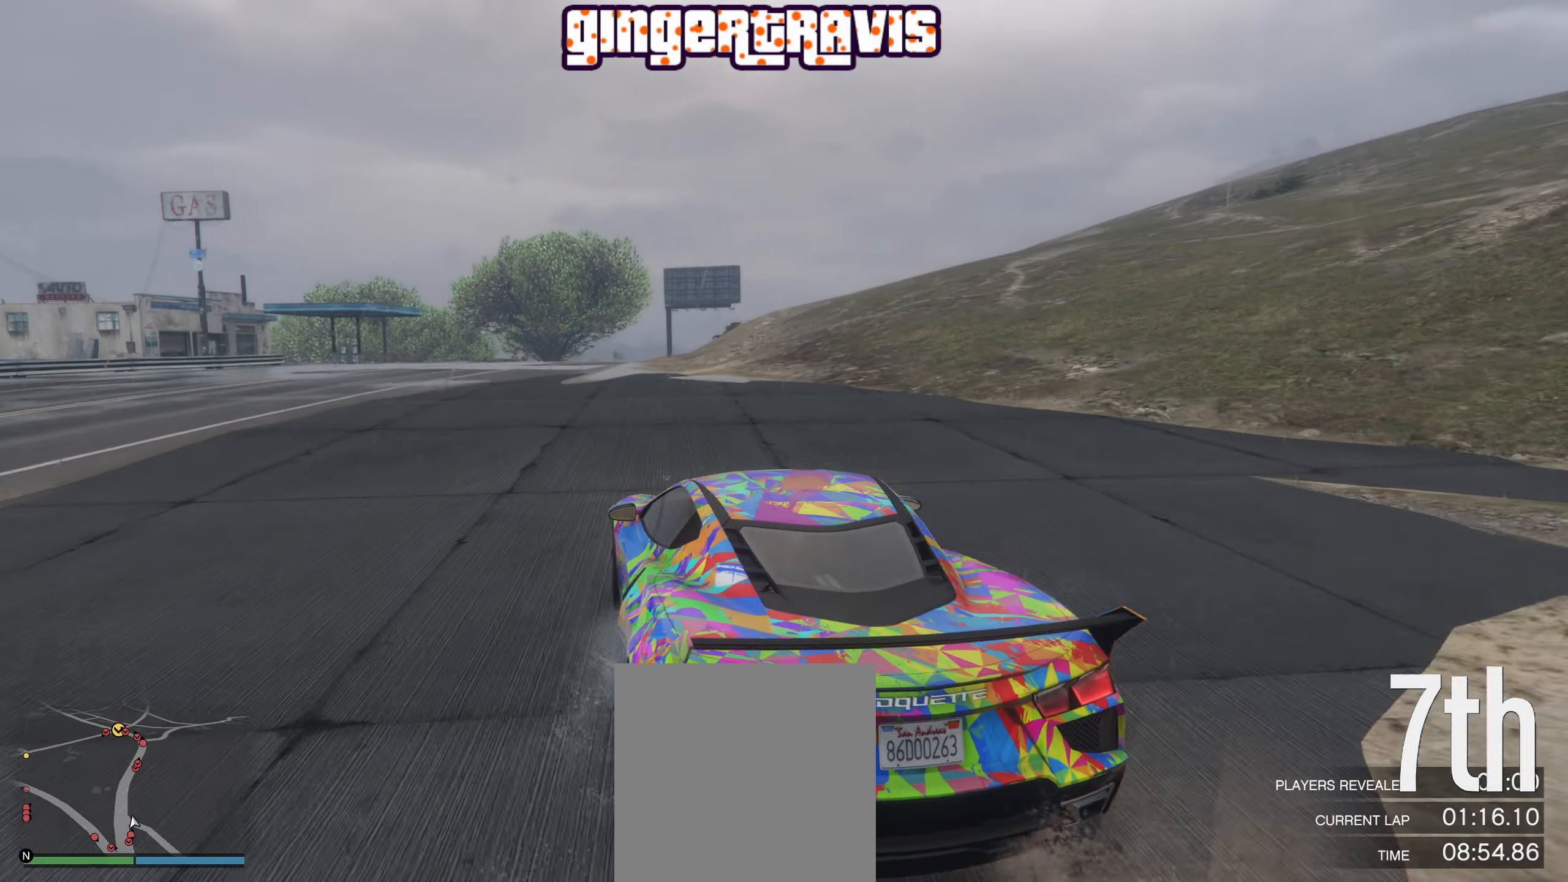
{"buttons": ["R2"], "left_stick": "center", "right_stick": "center", "events": [[17, "left_stick", "left"], [150, "left_stick", "center"]]}
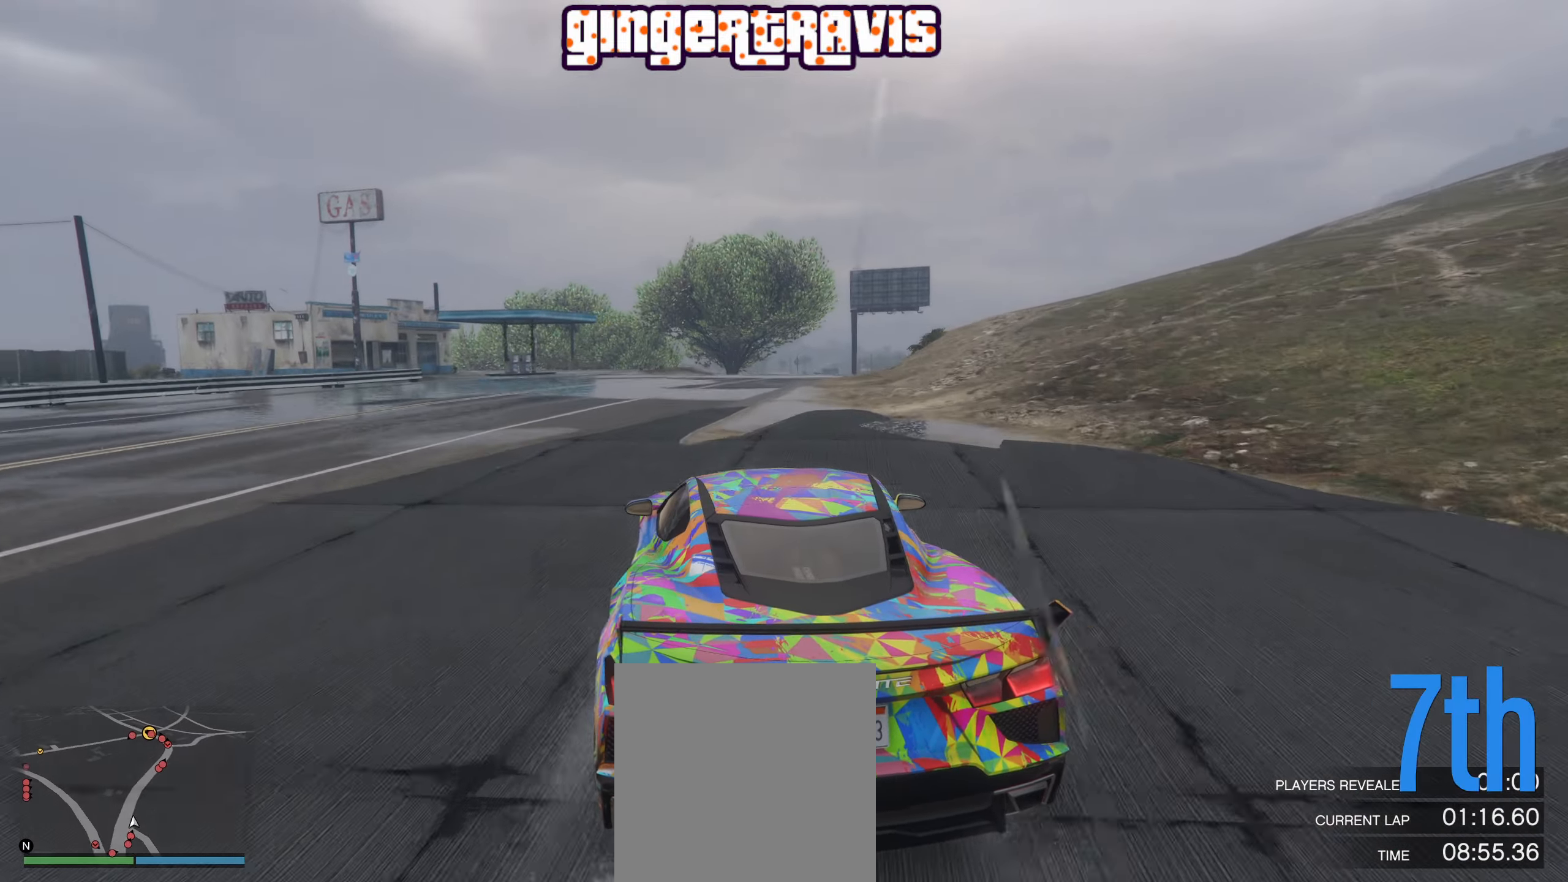
{"buttons": ["R2"], "left_stick": "center", "right_stick": "center", "events": [[17, "left_stick", "right"], [133, "left_stick", "center"]]}
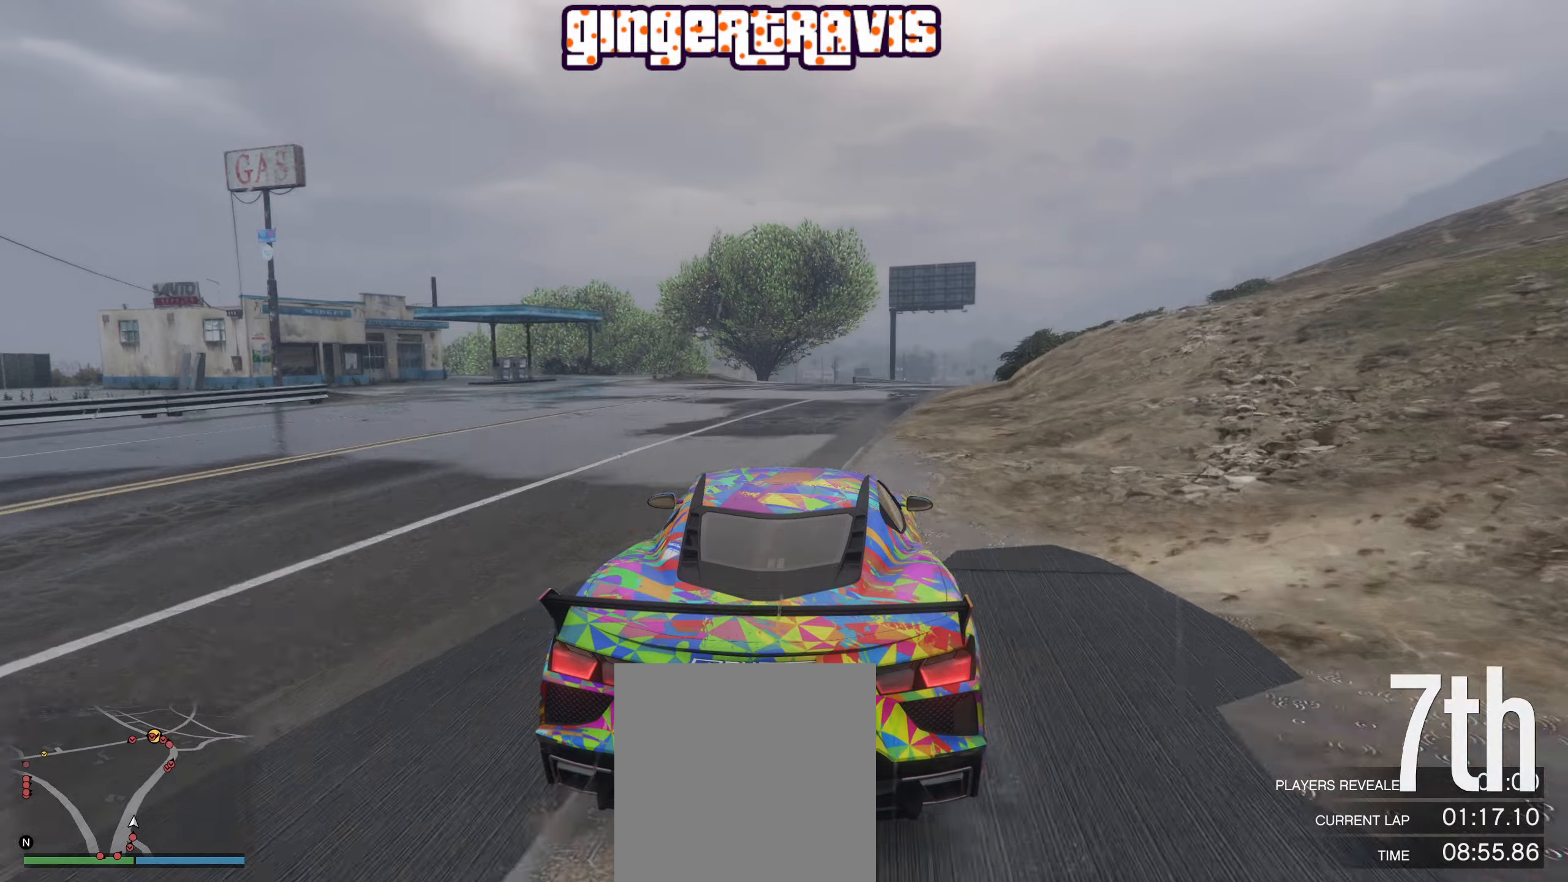
{"buttons": ["R2"], "left_stick": "center", "right_stick": "center", "events": [[50, "left_stick", "right"], [134, "left_stick", "center"], [350, "left_stick", "right"], [500, "left_stick", "center"]]}
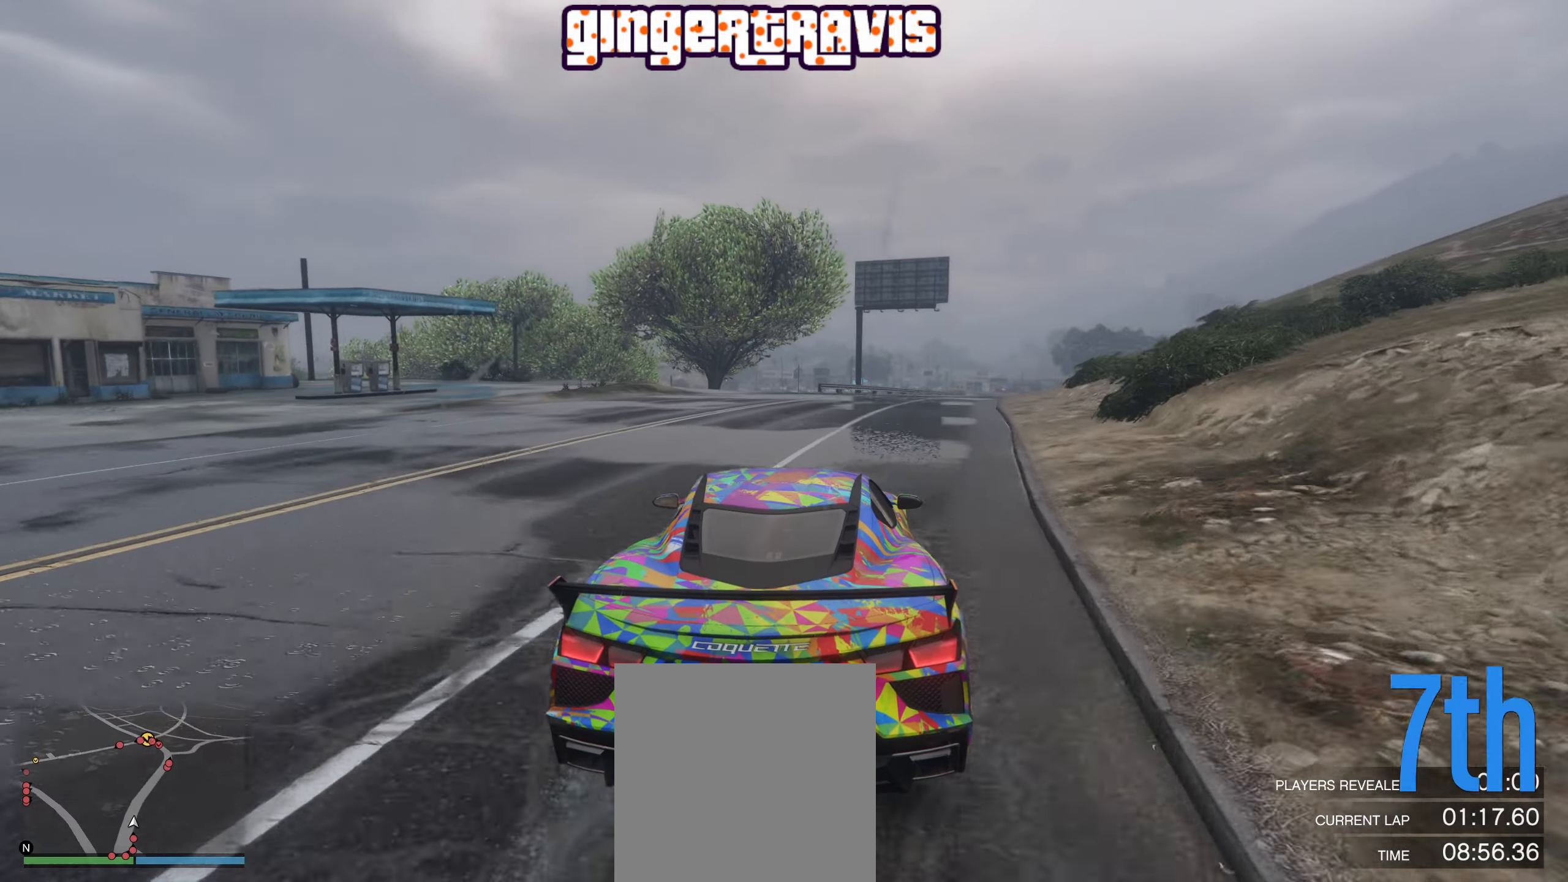
{"buttons": ["R2"], "left_stick": "center", "right_stick": "center", "events": [[250, "left_stick", "down-right"], [350, "left_stick", "center"]]}
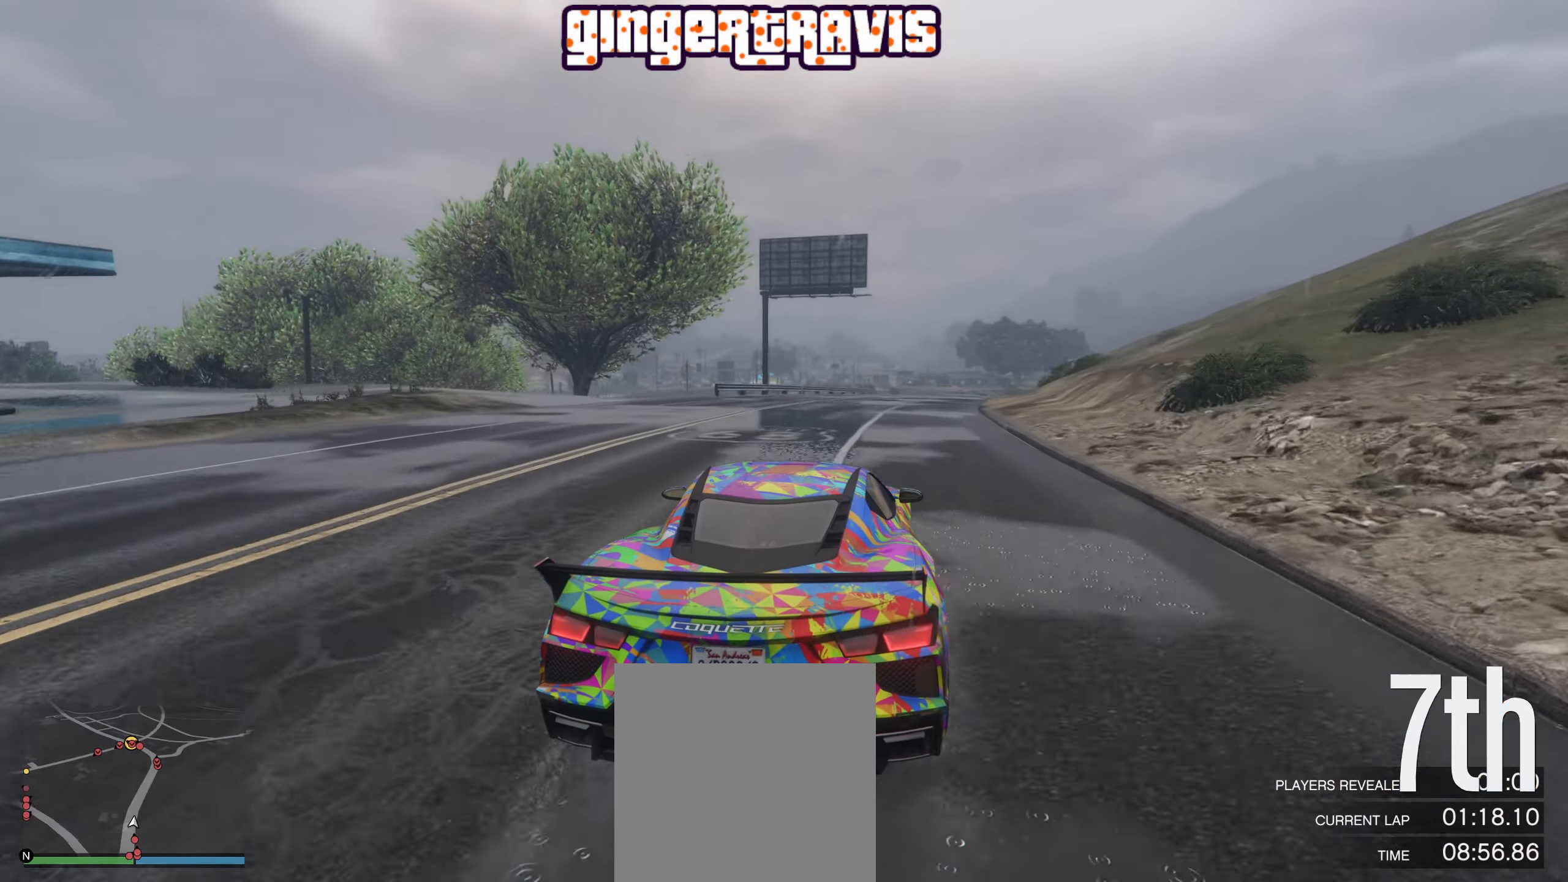
{"buttons": ["R2"], "left_stick": "down-right", "right_stick": "center", "events": [[450, "left_stick", "down-right"]]}
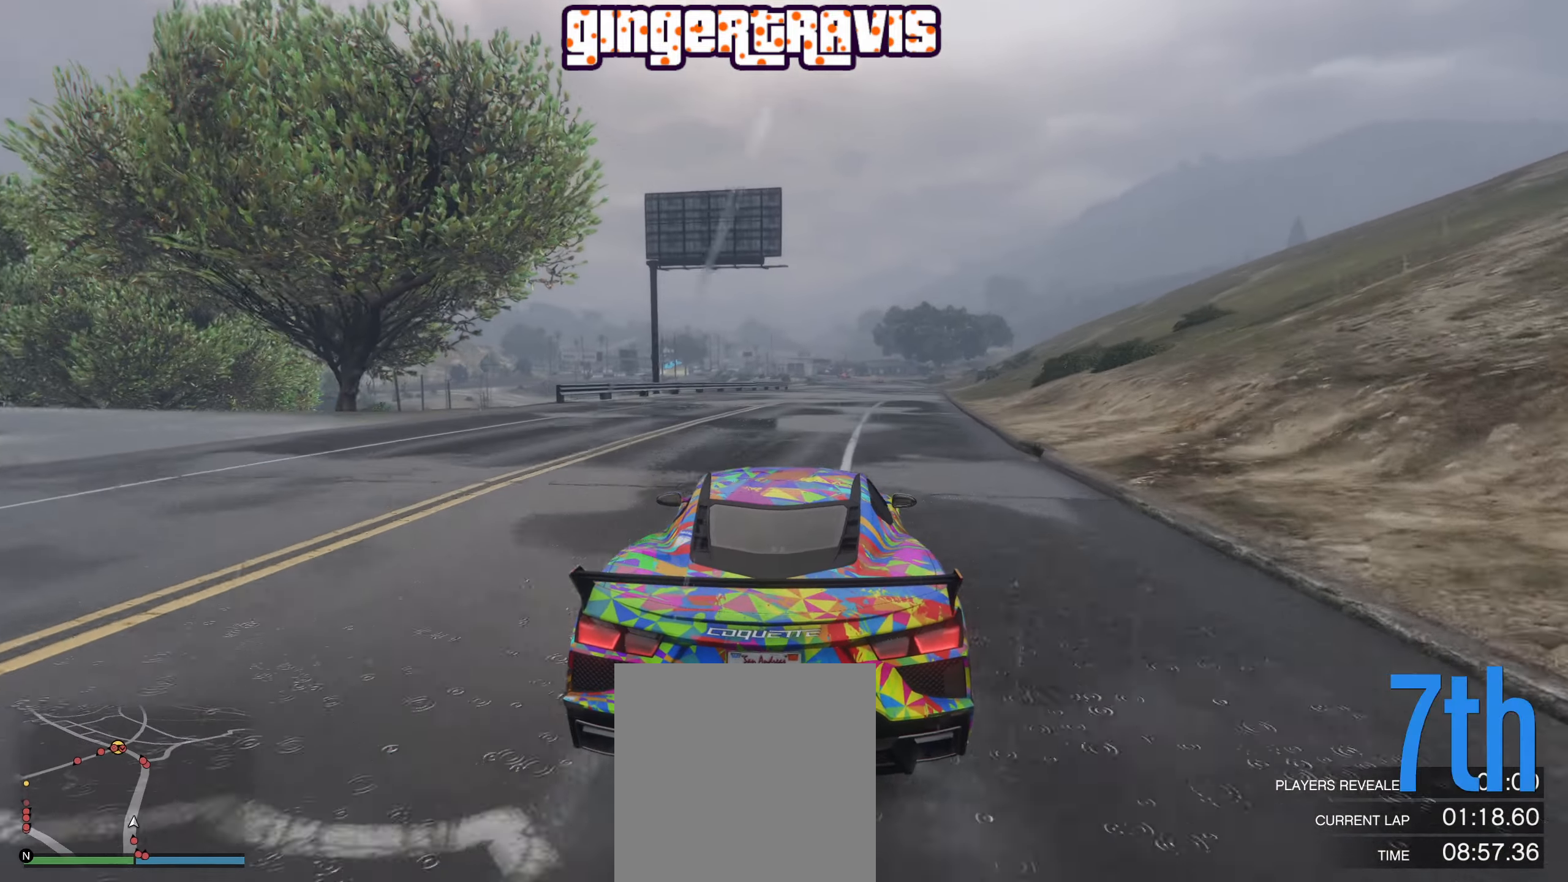
{"buttons": ["R2"], "left_stick": "center", "right_stick": "center", "events": [[50, "left_stick", "center"], [300, "left_stick", "right"], [367, "left_stick", "center"]]}
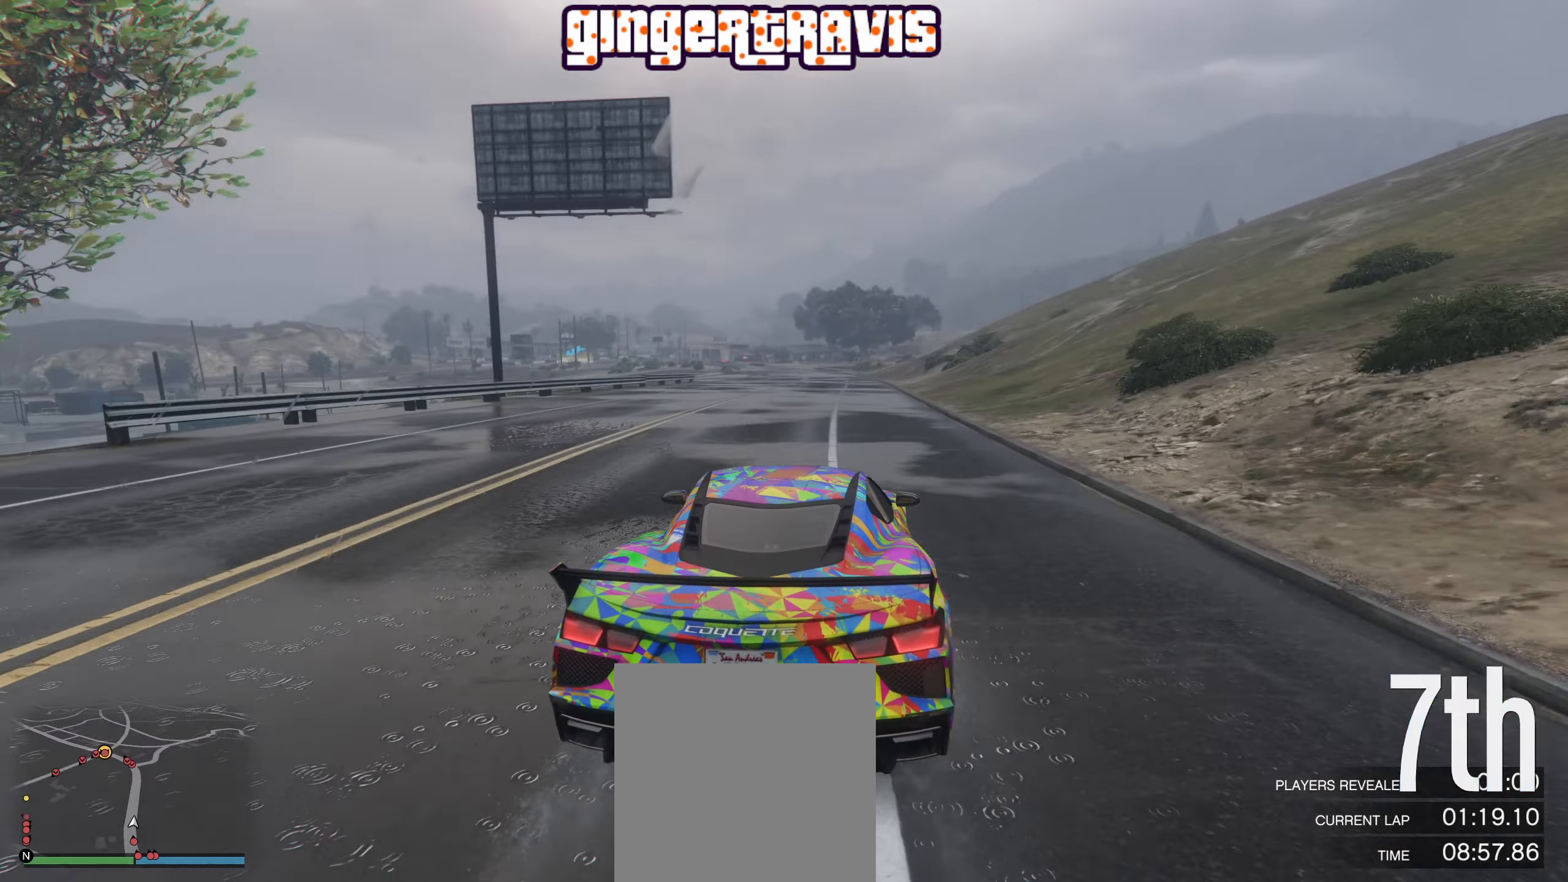
{"buttons": ["R2"], "left_stick": "center", "right_stick": "center", "events": []}
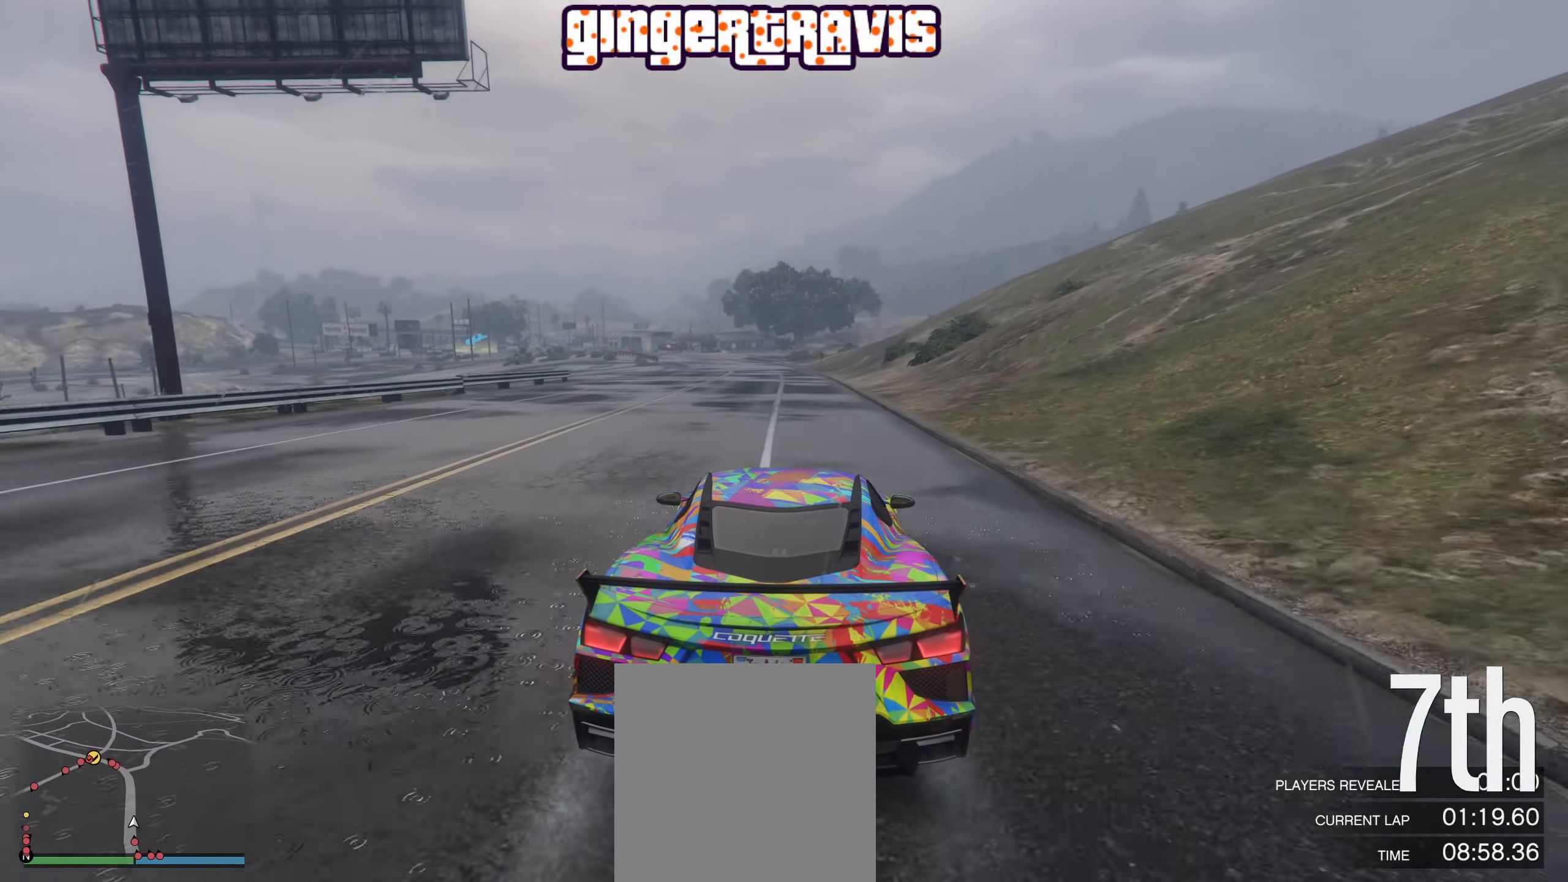
{"buttons": ["R2"], "left_stick": "center", "right_stick": "center", "events": [[17, "left_stick", "down-right"], [100, "left_stick", "center"]]}
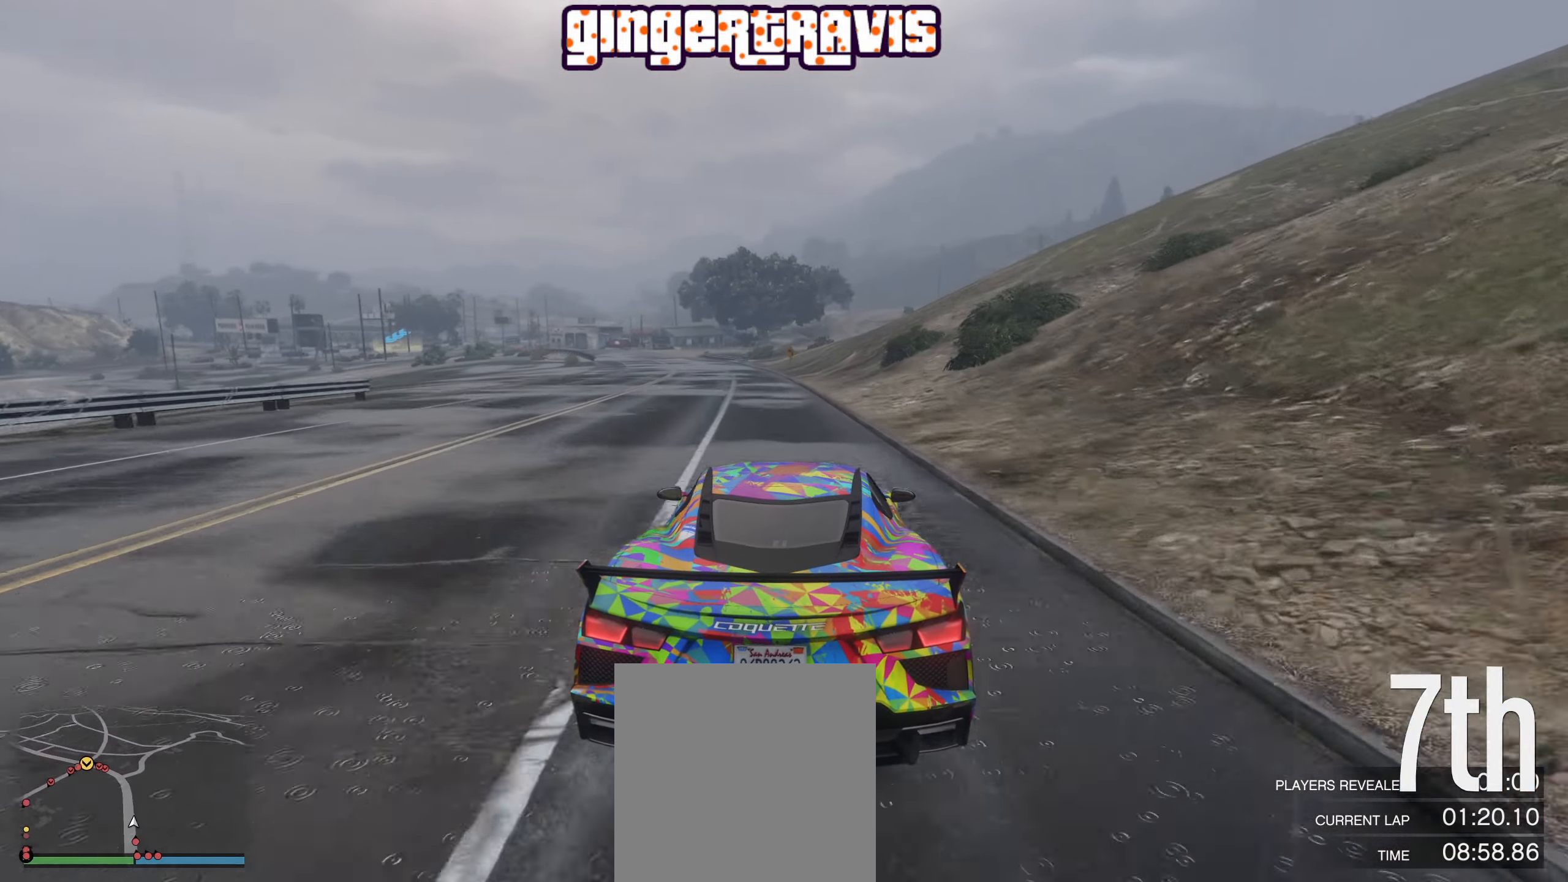
{"buttons": ["R2"], "left_stick": "center", "right_stick": "center", "events": [[217, "left_stick", "left"], [367, "left_stick", "center"]]}
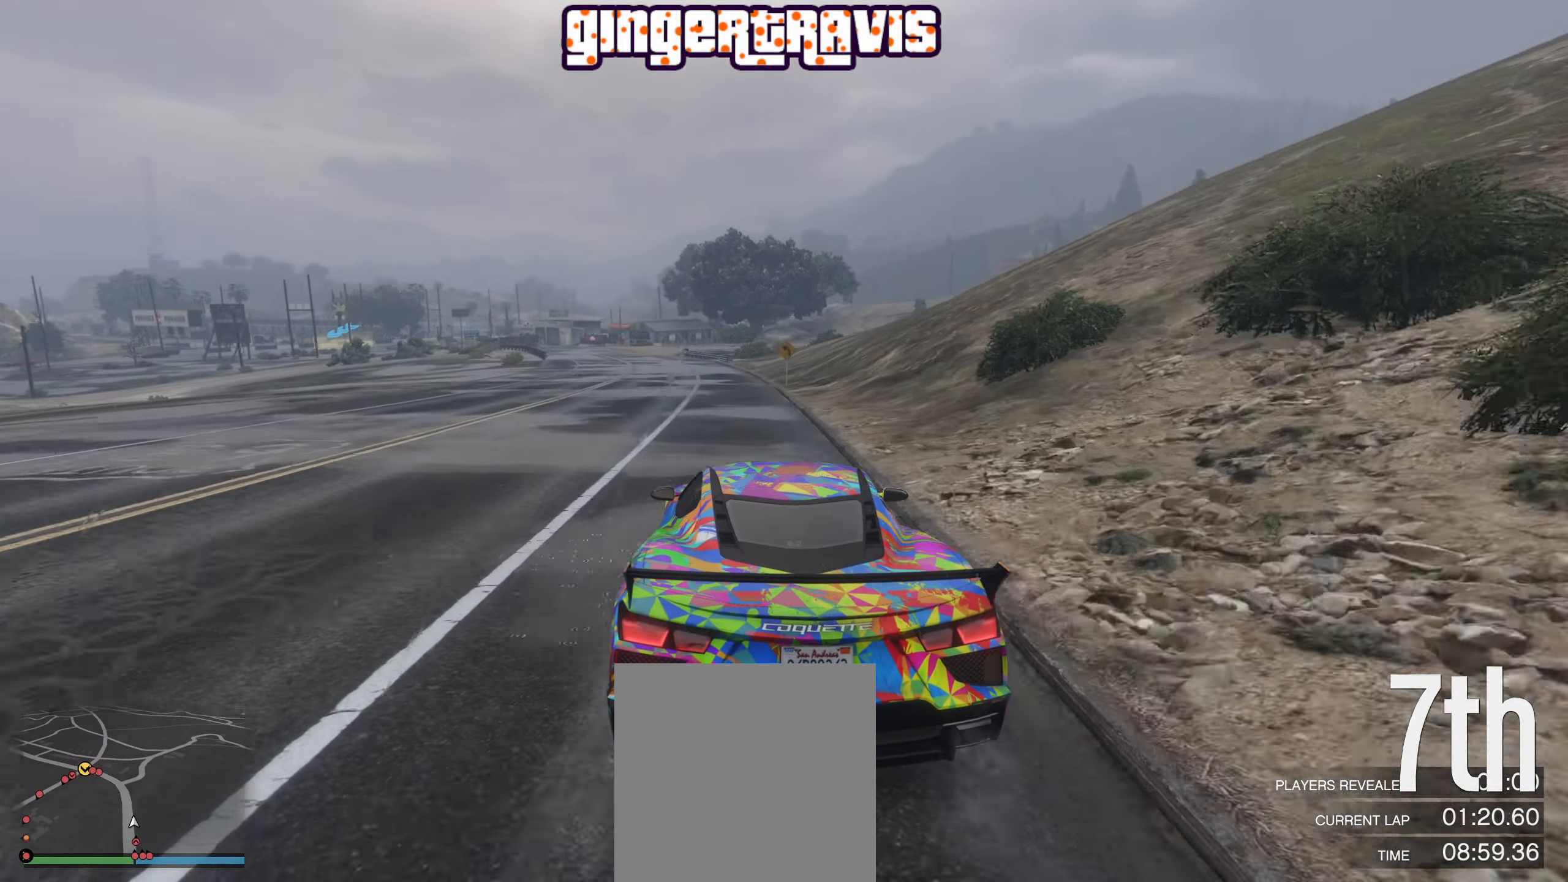
{"buttons": ["R2"], "left_stick": "left", "right_stick": "center", "events": [[417, "left_stick", "left"]]}
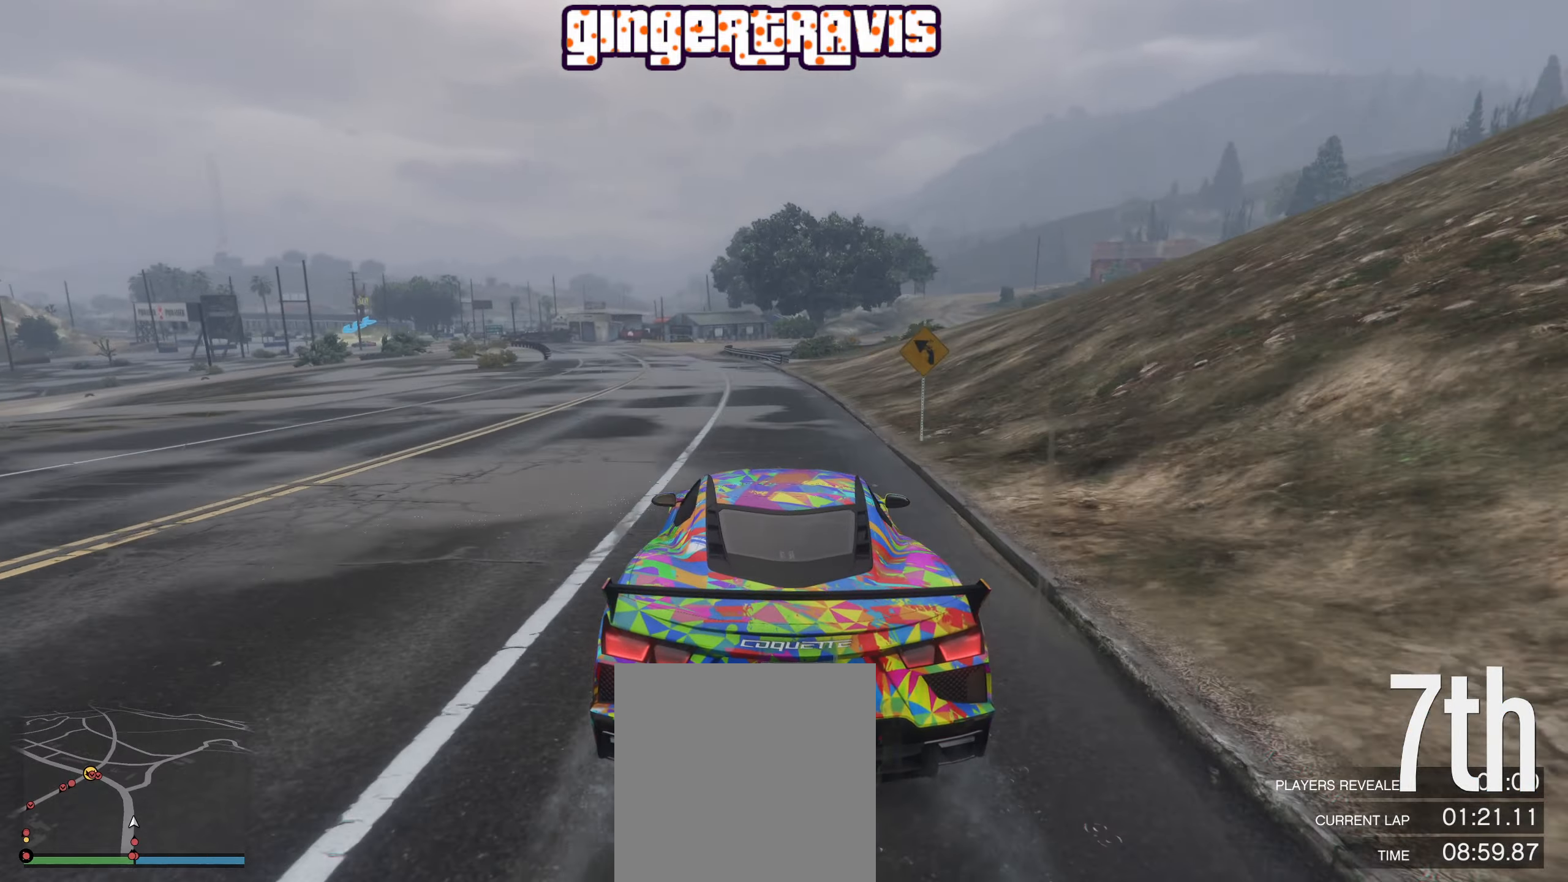
{"buttons": ["R2"], "left_stick": "center", "right_stick": "center", "events": [[34, "left_stick", "center"]]}
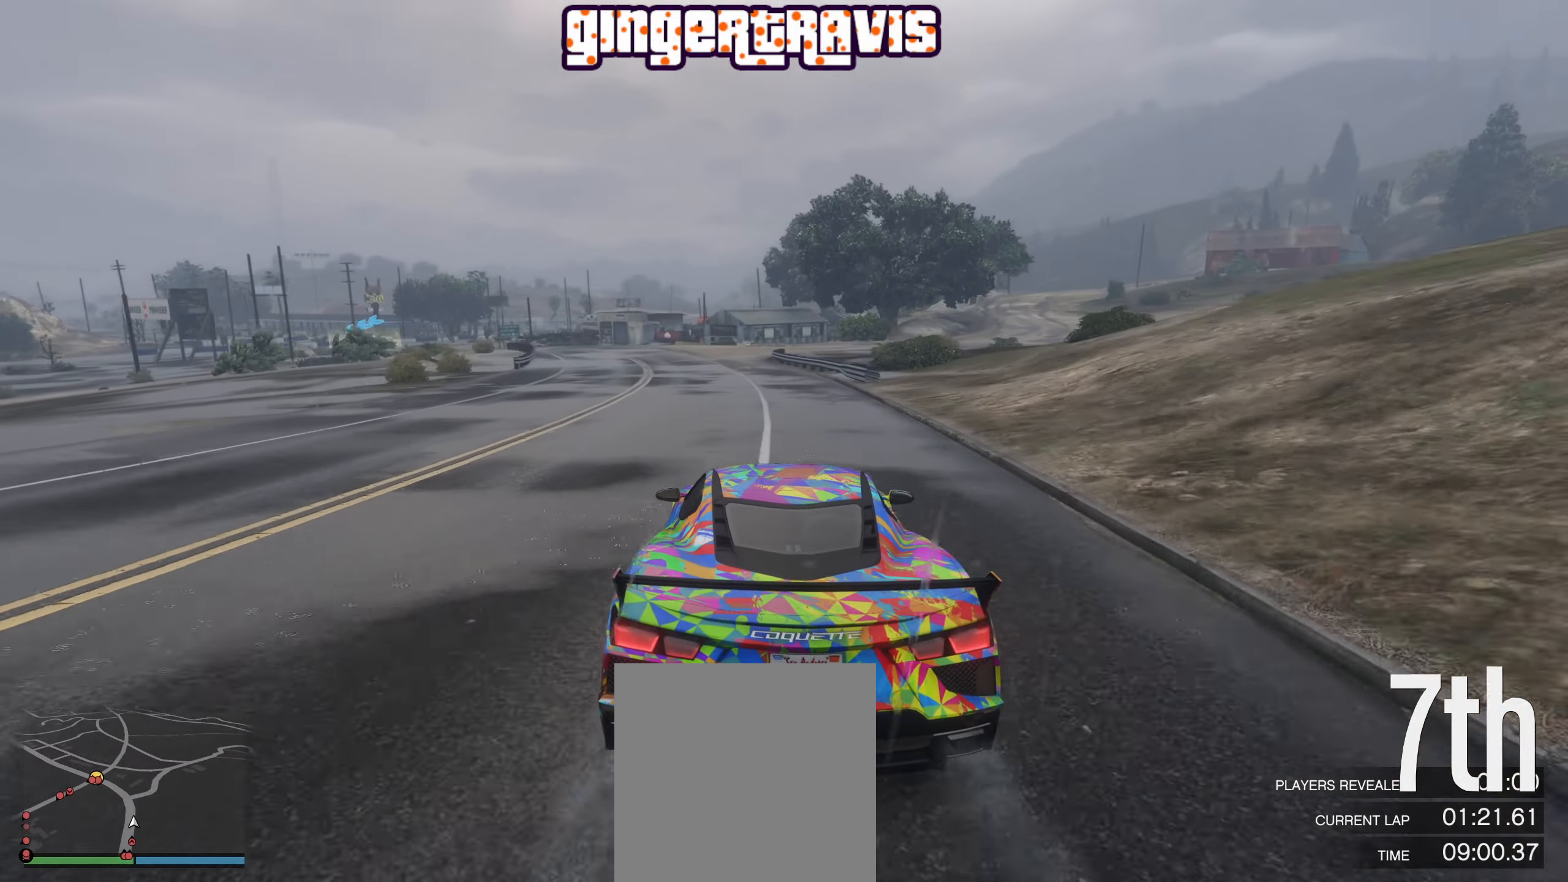
{"buttons": ["R2"], "left_stick": "left", "right_stick": "center", "events": [[50, "left_stick", "left"], [184, "left_stick", "center"], [400, "left_stick", "left"]]}
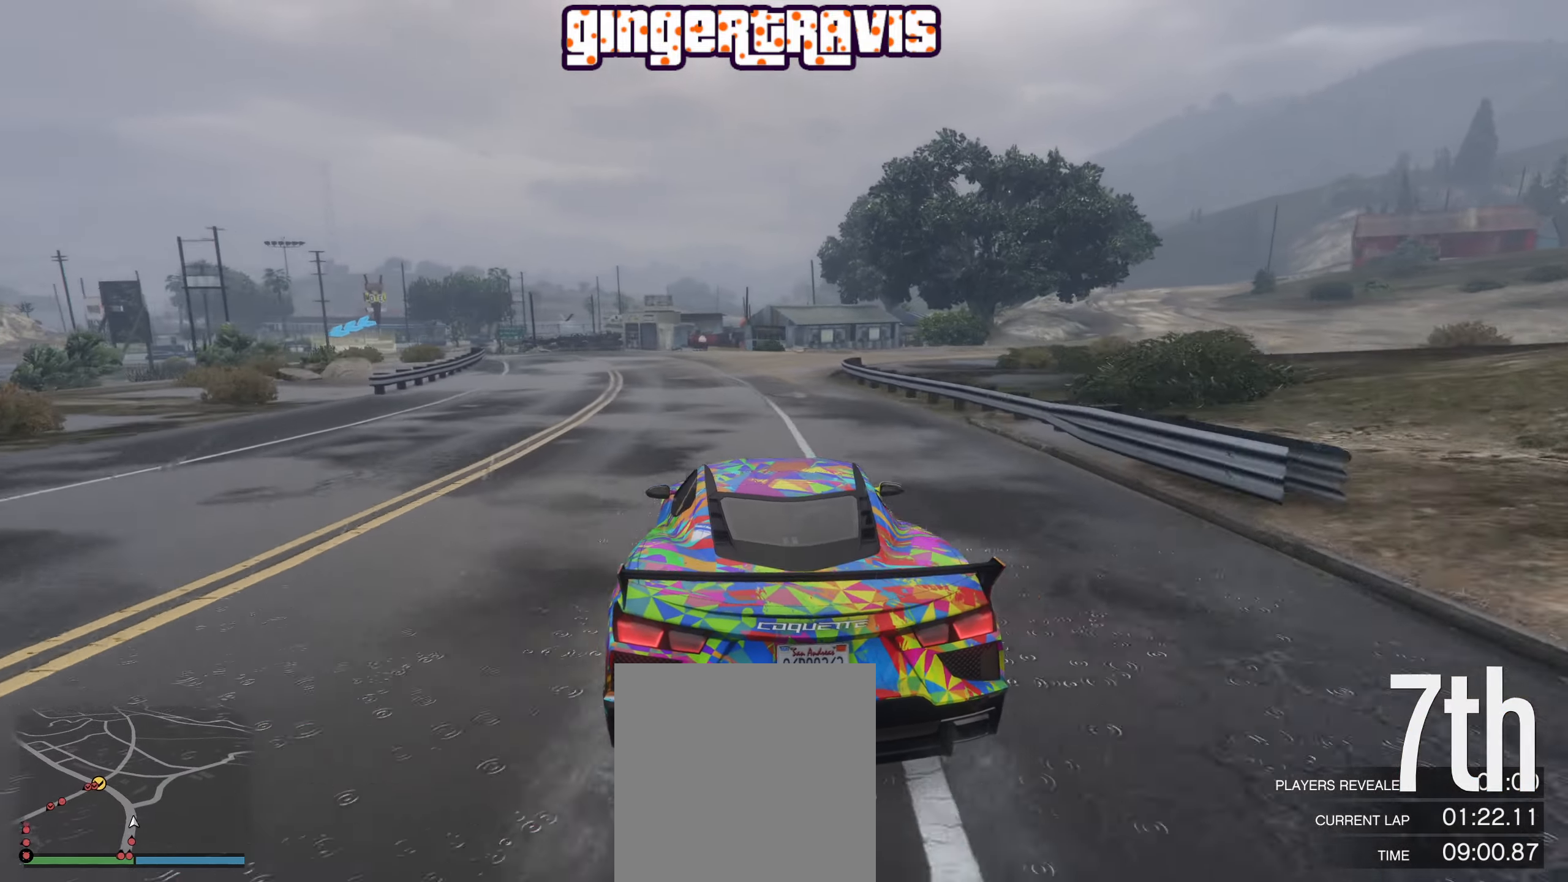
{"buttons": ["R2"], "left_stick": "center", "right_stick": "center", "events": [[116, "left_stick", "center"], [266, "left_stick", "left"], [416, "left_stick", "center"]]}
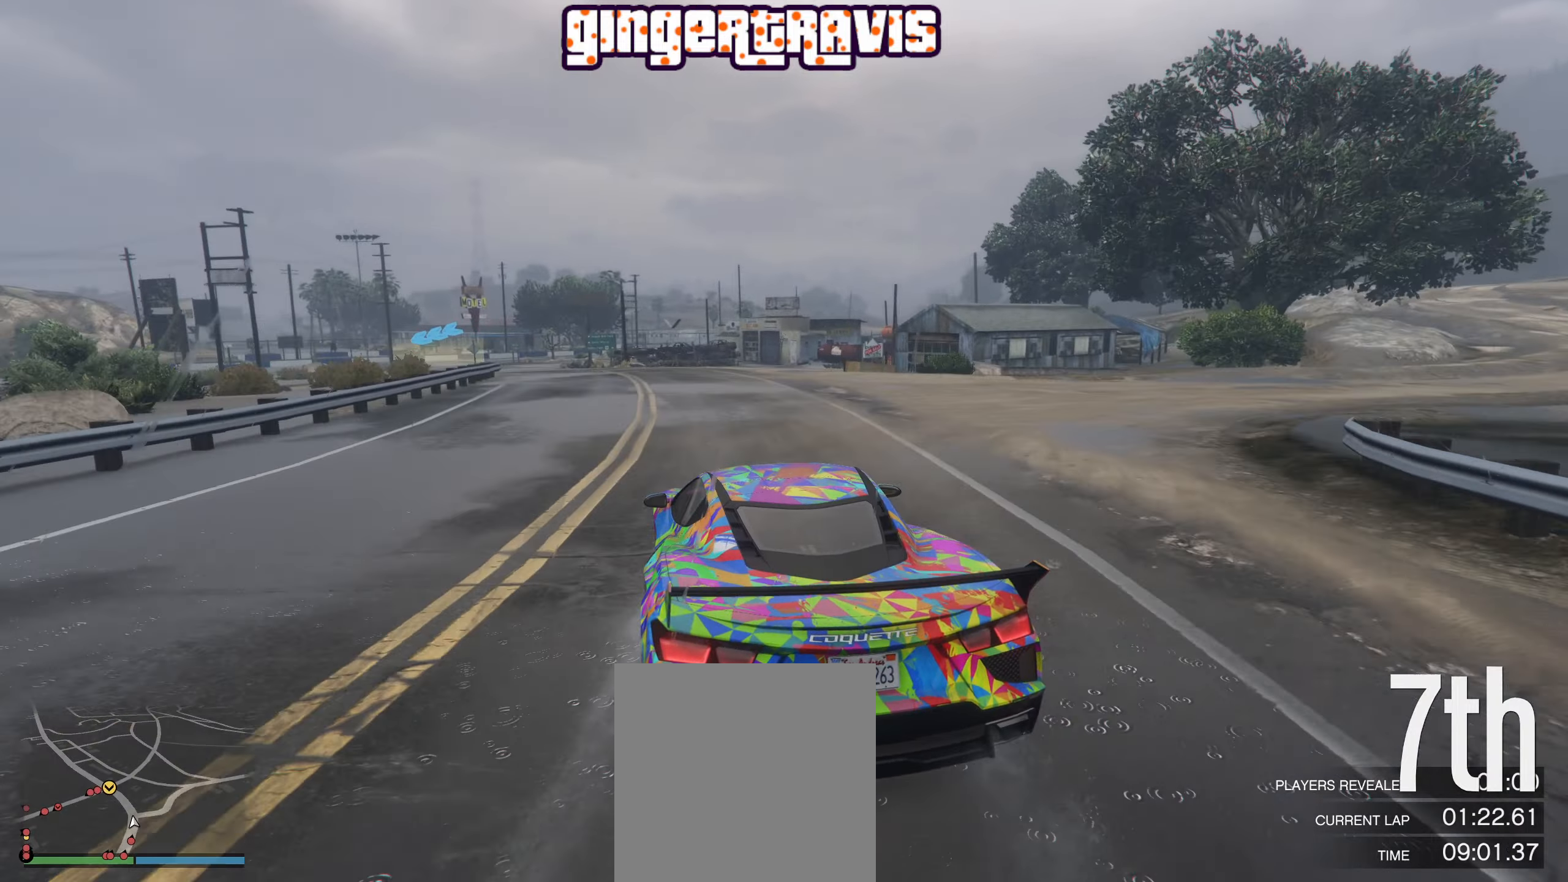
{"buttons": [], "left_stick": "left", "right_stick": "center", "events": [[166, "left_stick", "left"], [483, "R2", "up"]]}
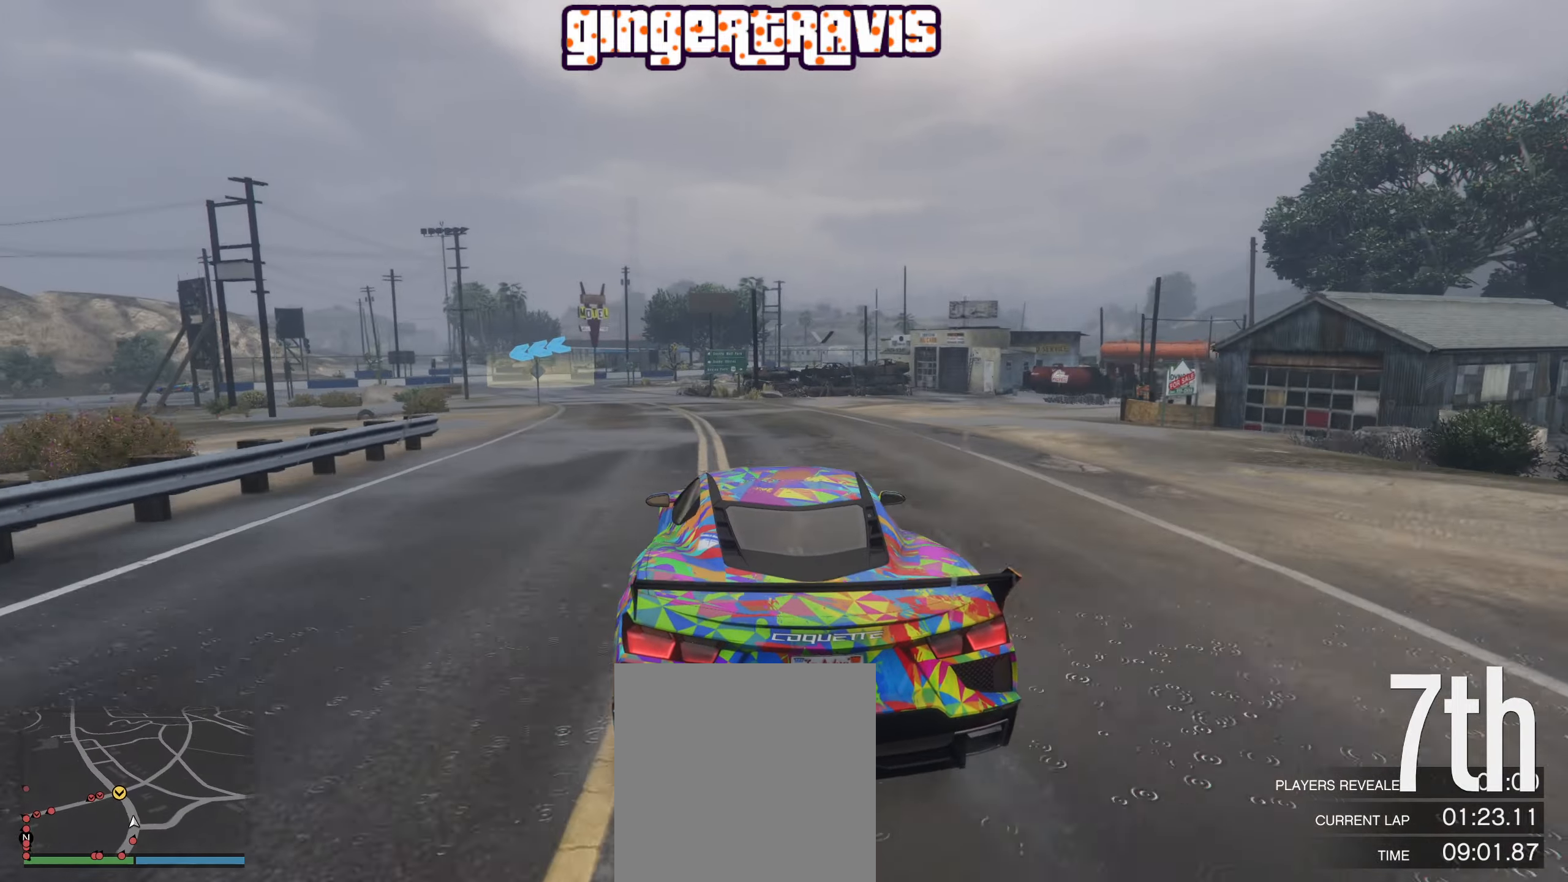
{"buttons": ["L2"], "left_stick": "center", "right_stick": "center", "events": [[100, "left_stick", "center"], [300, "L2", "down"], [350, "left_stick", "down-left"], [483, "left_stick", "center"]]}
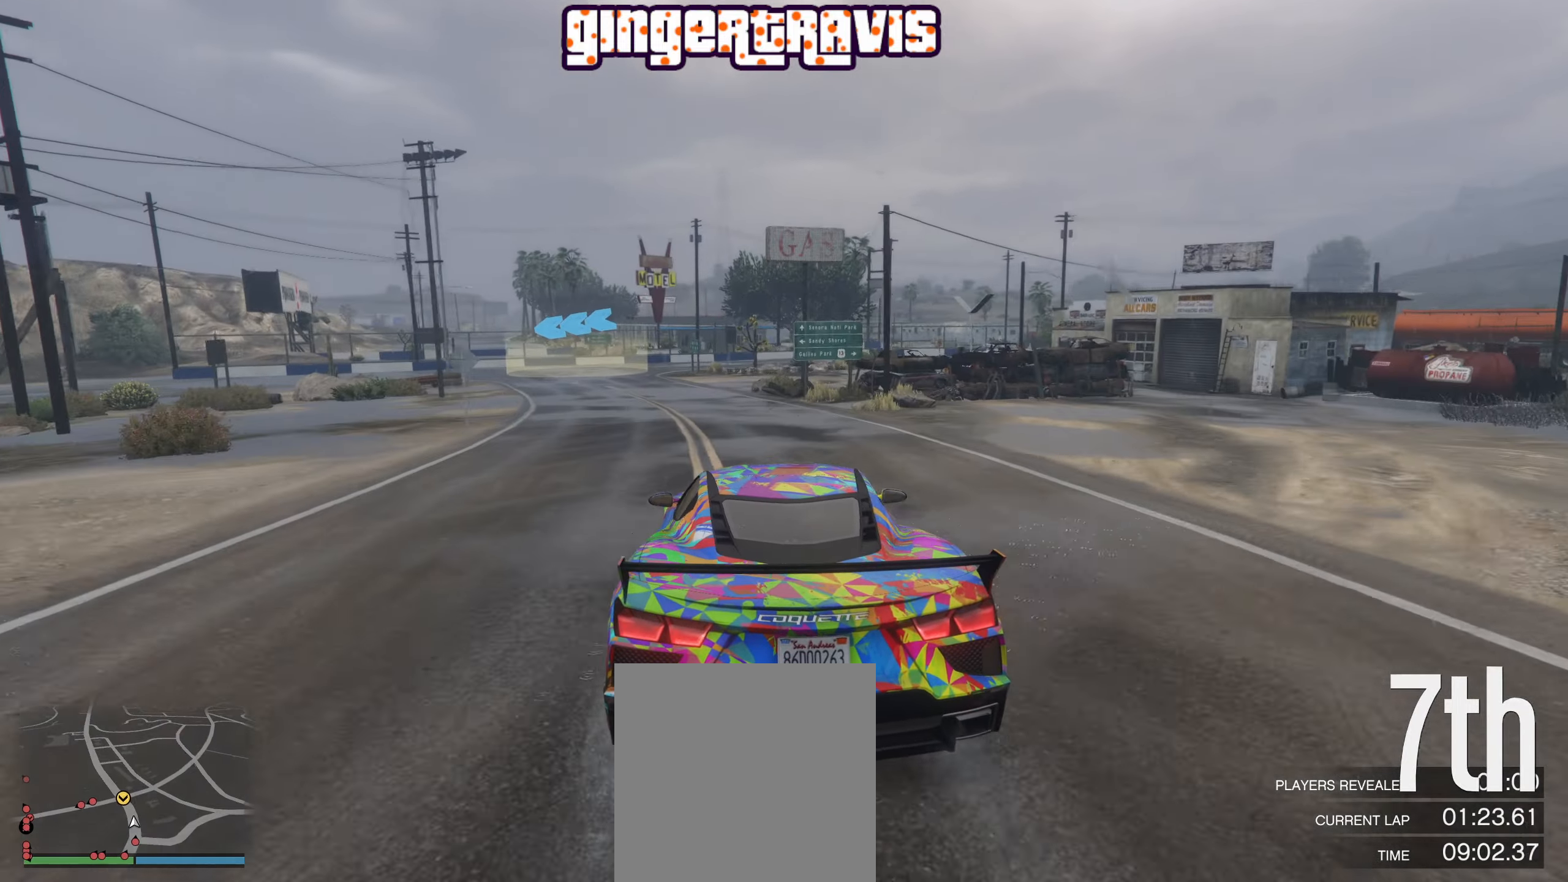
{"buttons": ["L2"], "left_stick": "left", "right_stick": "center", "events": [[333, "left_stick", "left"]]}
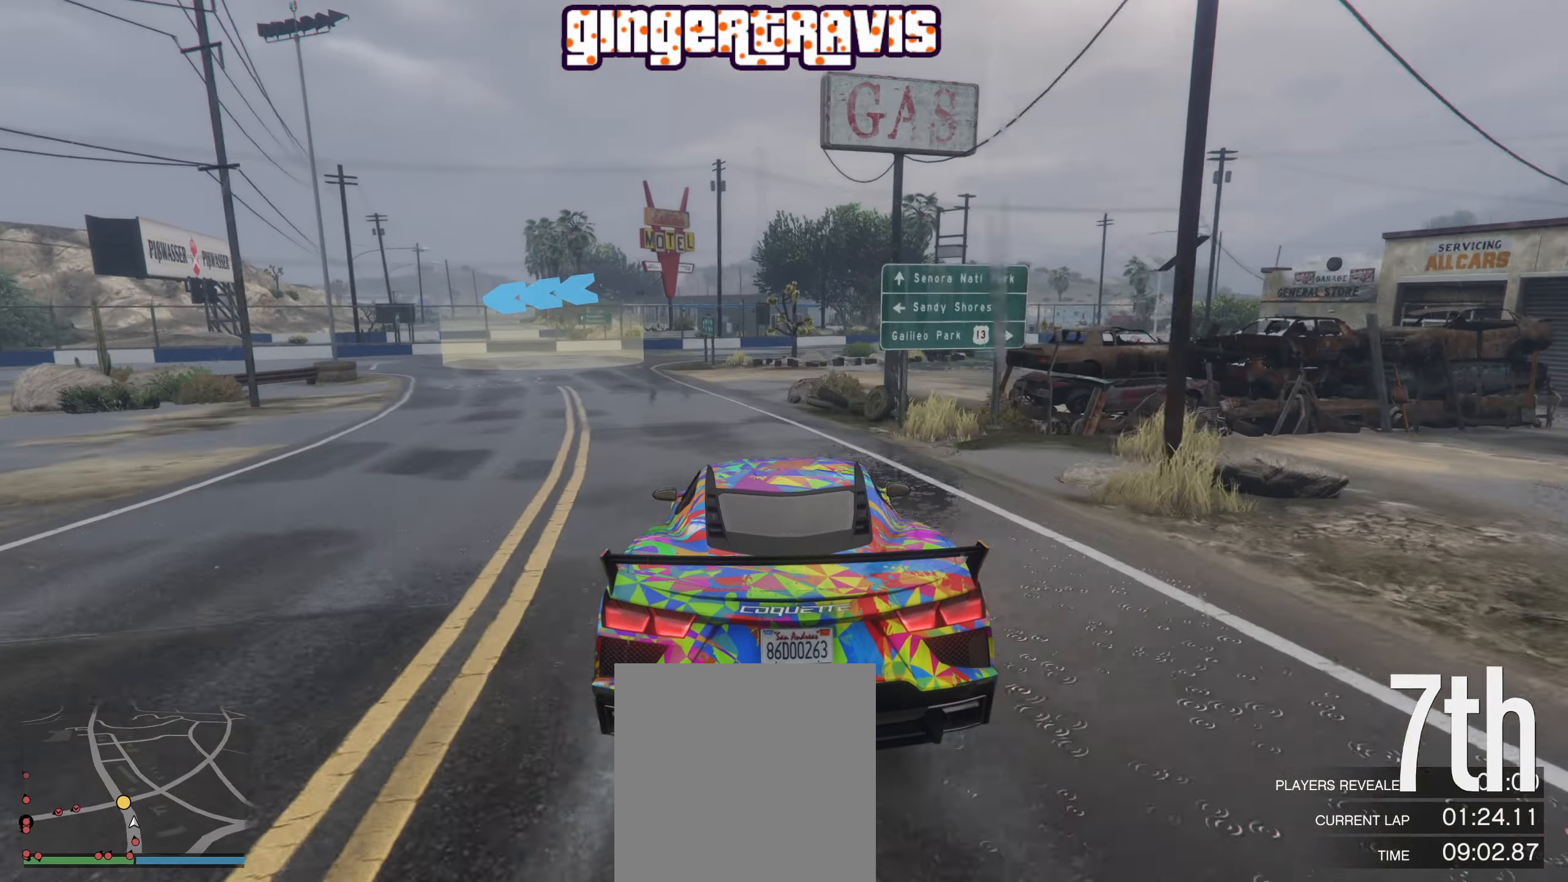
{"buttons": [], "left_stick": "down-left", "right_stick": "center", "events": [[83, "left_stick", "center"], [166, "L2", "up"], [183, "left_stick", "down-left"]]}
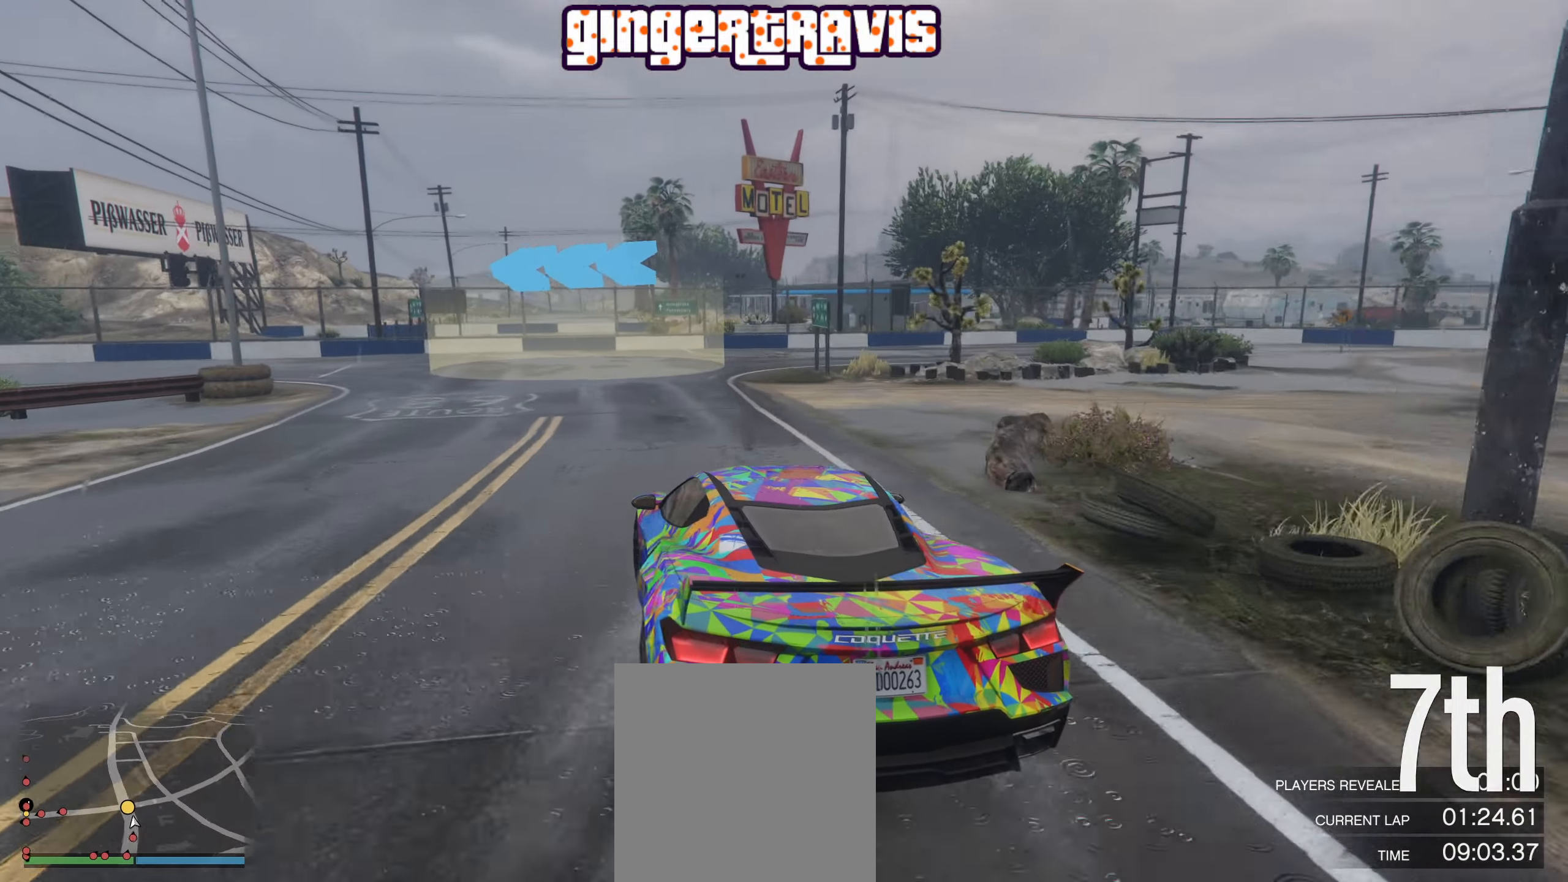
{"buttons": ["R2"], "left_stick": "down-left", "right_stick": "center", "events": [[300, "R2", "down"]]}
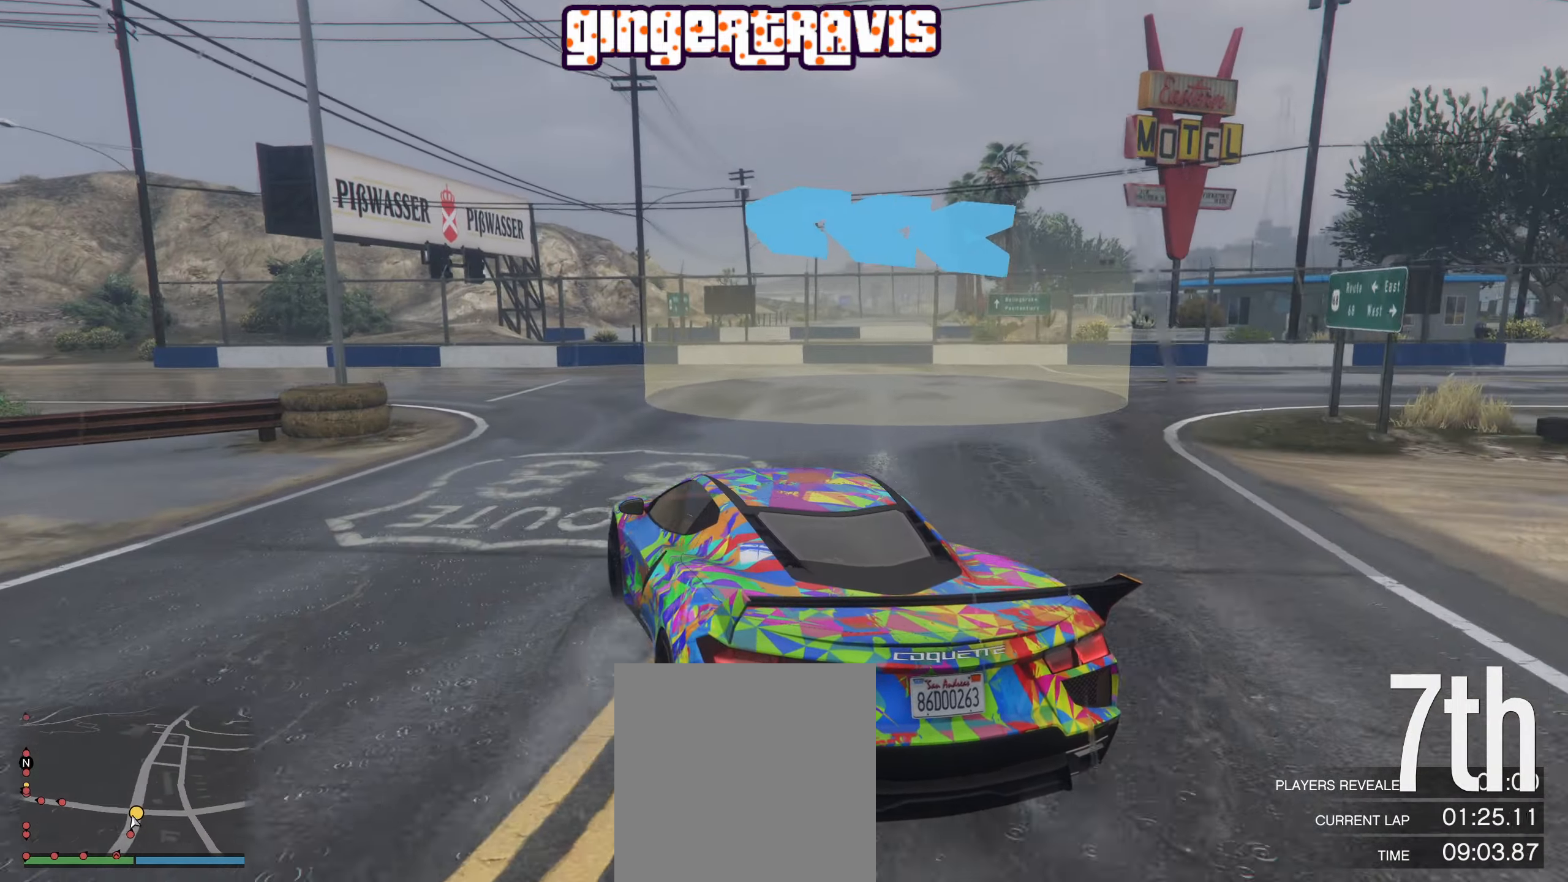
{"buttons": ["R2"], "left_stick": "down-left", "right_stick": "center", "events": [[233, "left_stick", "center"], [333, "left_stick", "down-left"]]}
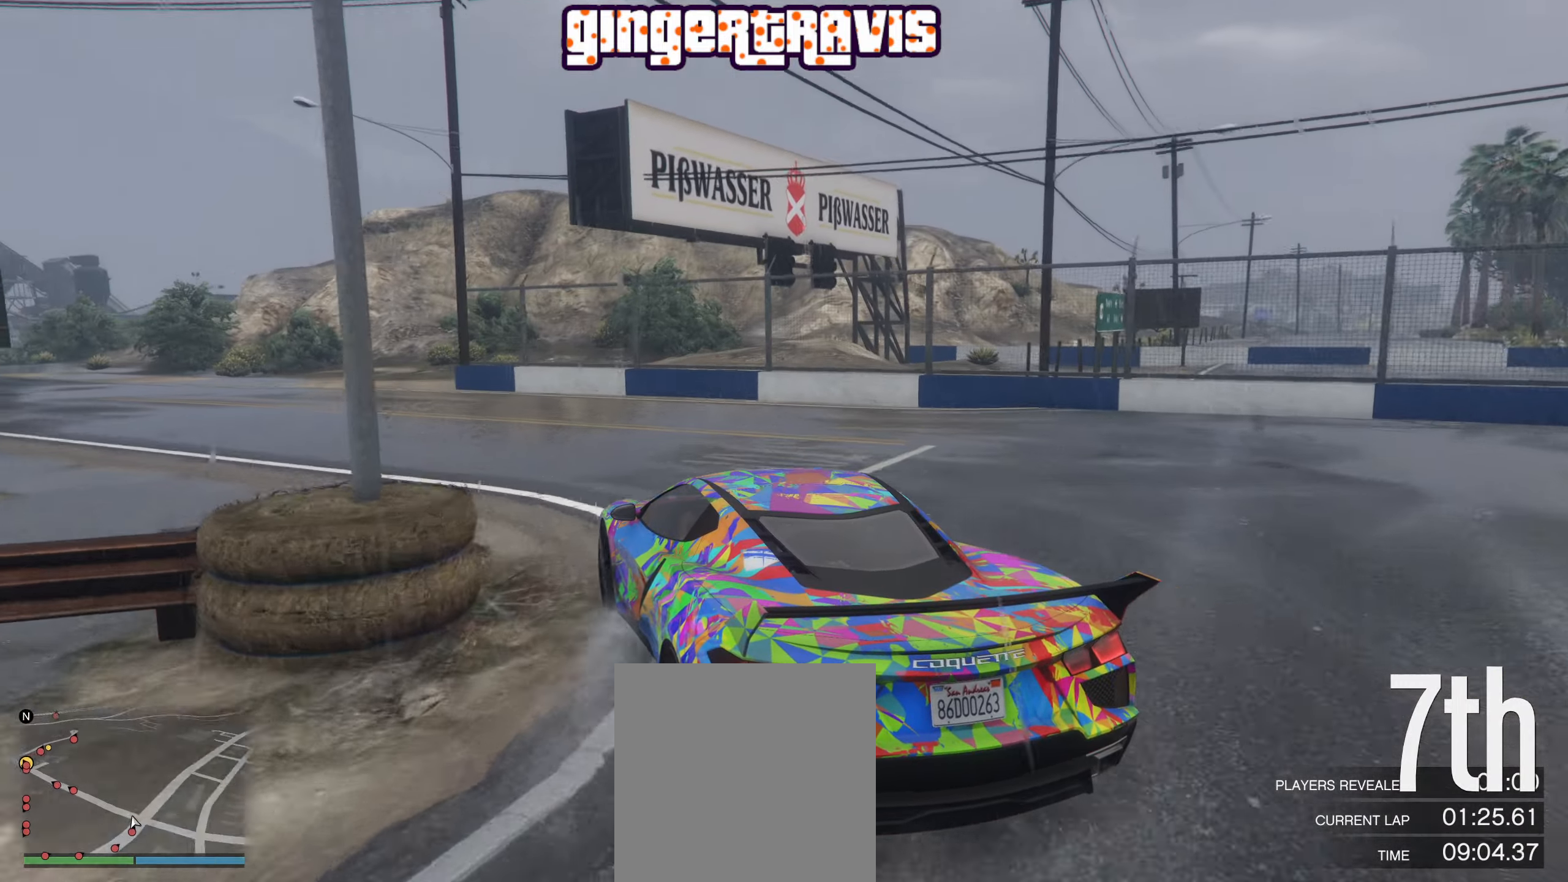
{"buttons": ["R2"], "left_stick": "down-left", "right_stick": "center", "events": [[16, "left_stick", "center"], [150, "left_stick", "down-left"], [316, "left_stick", "center"], [400, "left_stick", "down-left"]]}
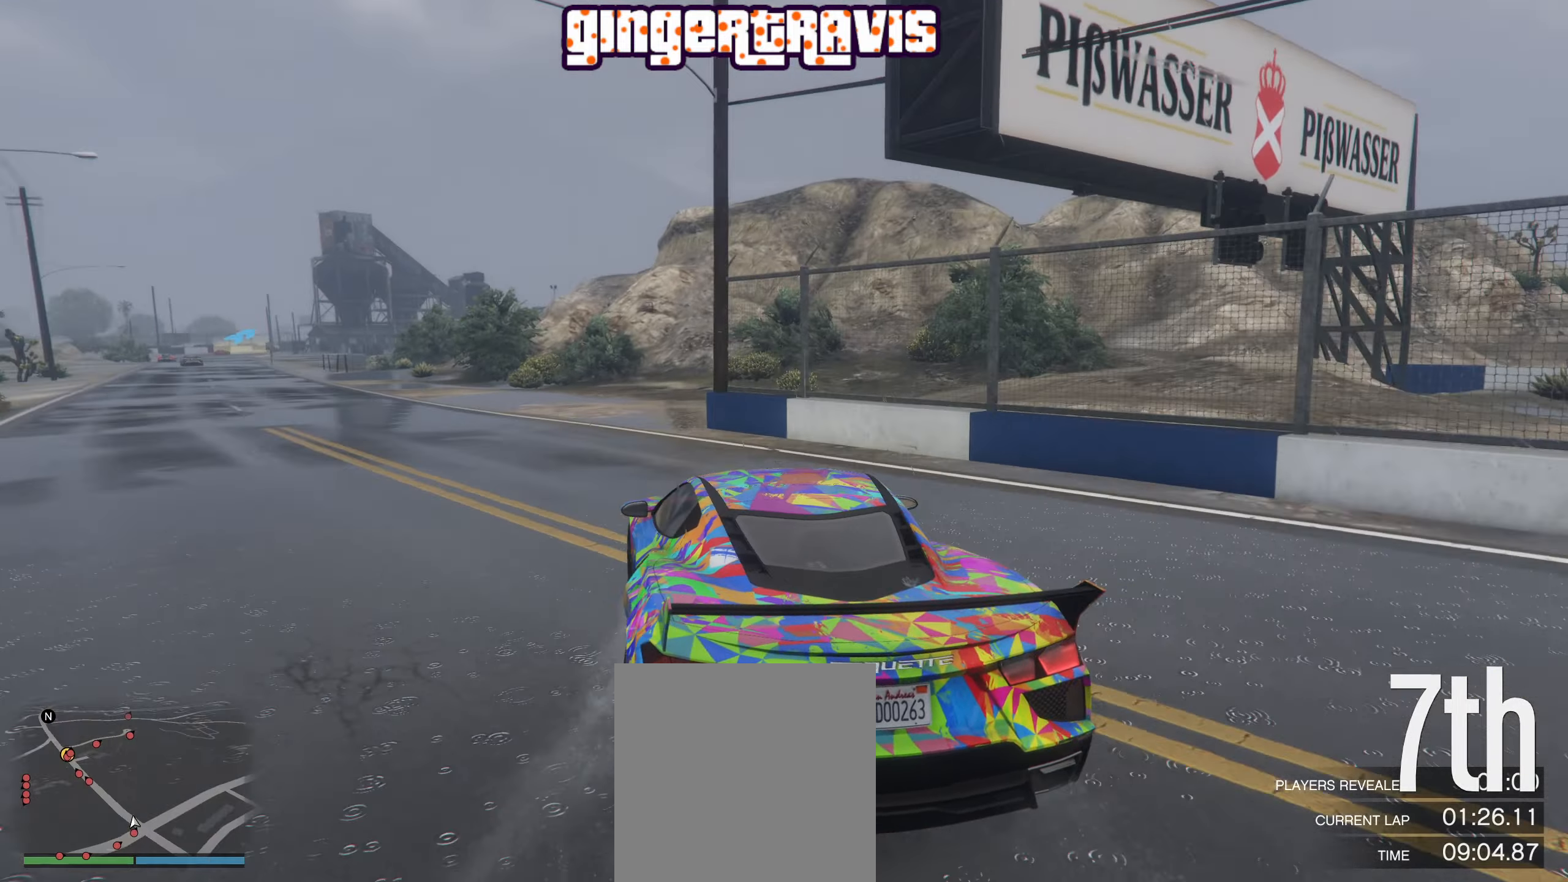
{"buttons": ["R2"], "left_stick": "center", "right_stick": "center", "events": [[83, "left_stick", "center"], [266, "left_stick", "down-left"], [466, "left_stick", "center"]]}
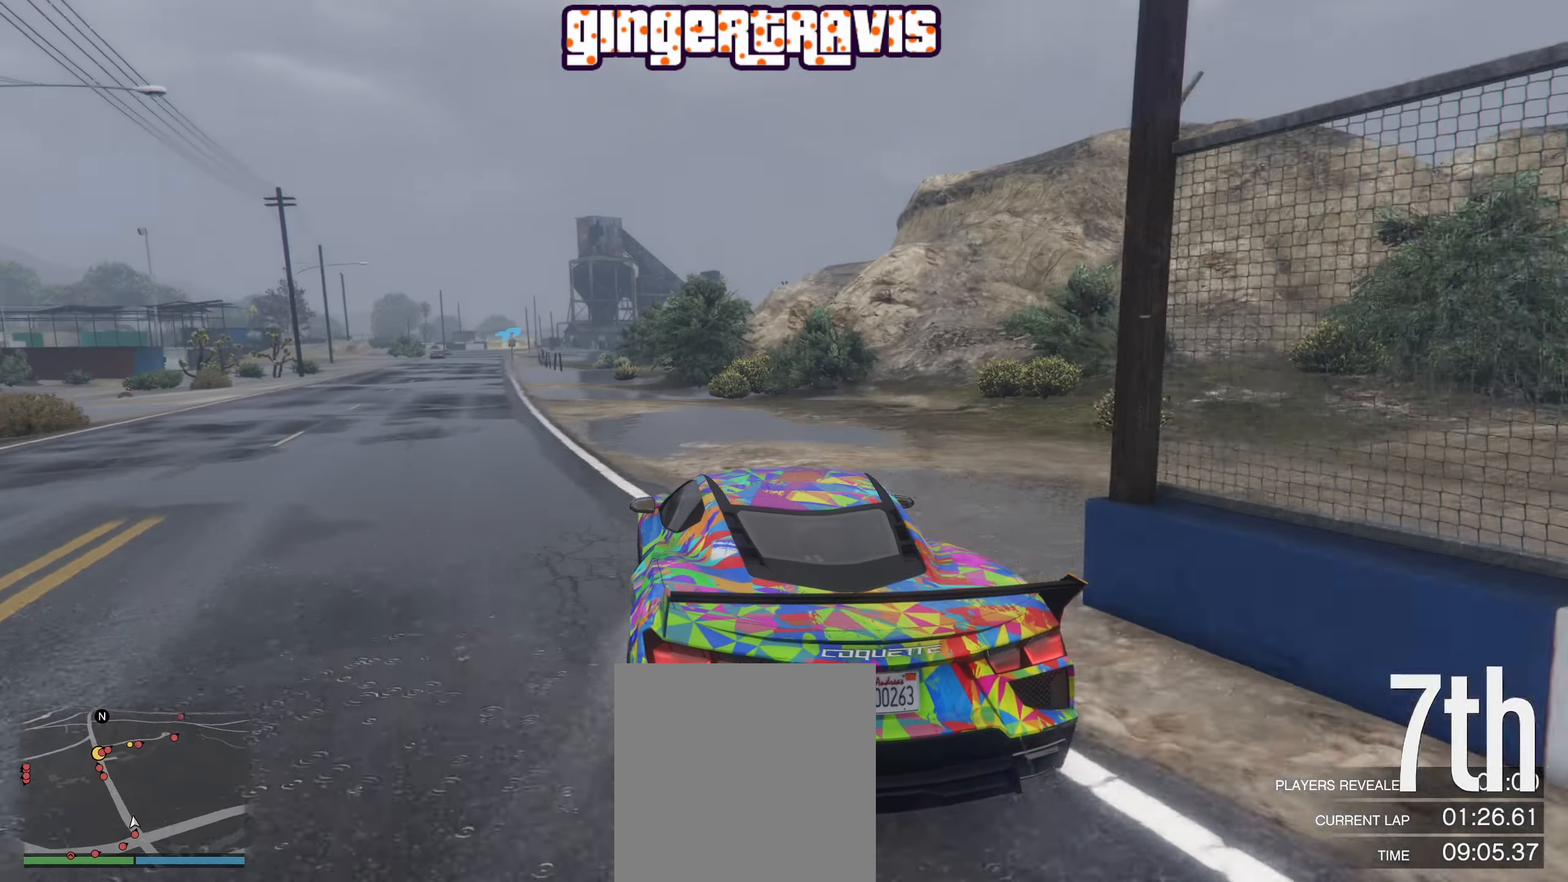
{"buttons": ["R2"], "left_stick": "center", "right_stick": "center", "events": [[200, "left_stick", "left"], [350, "left_stick", "center"]]}
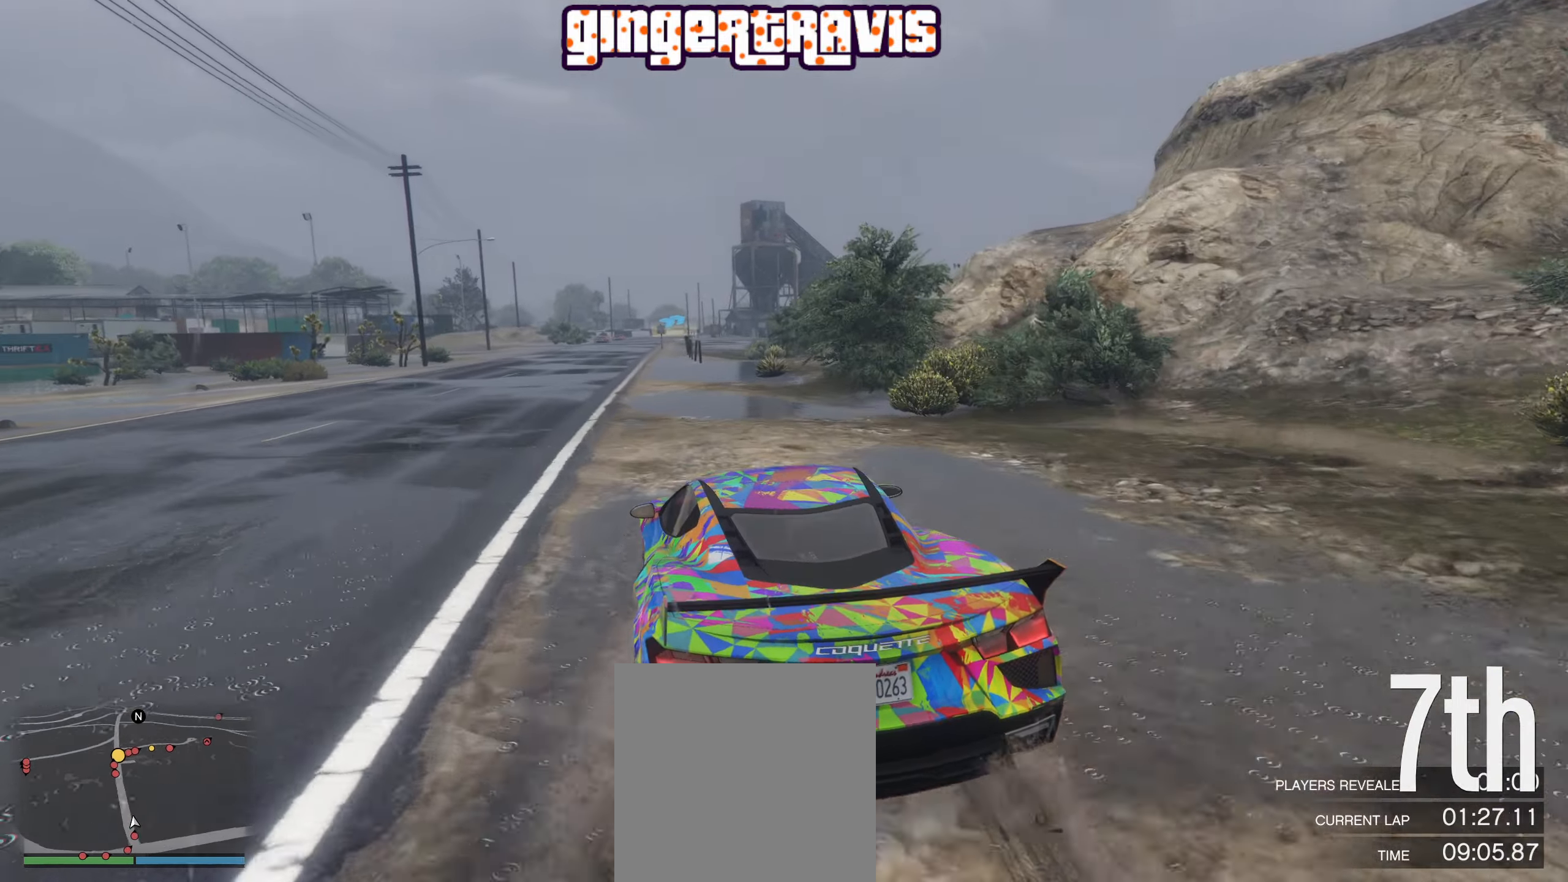
{"buttons": ["R2"], "left_stick": "left", "right_stick": "center", "events": [[133, "left_stick", "left"], [283, "left_stick", "center"], [500, "left_stick", "left"]]}
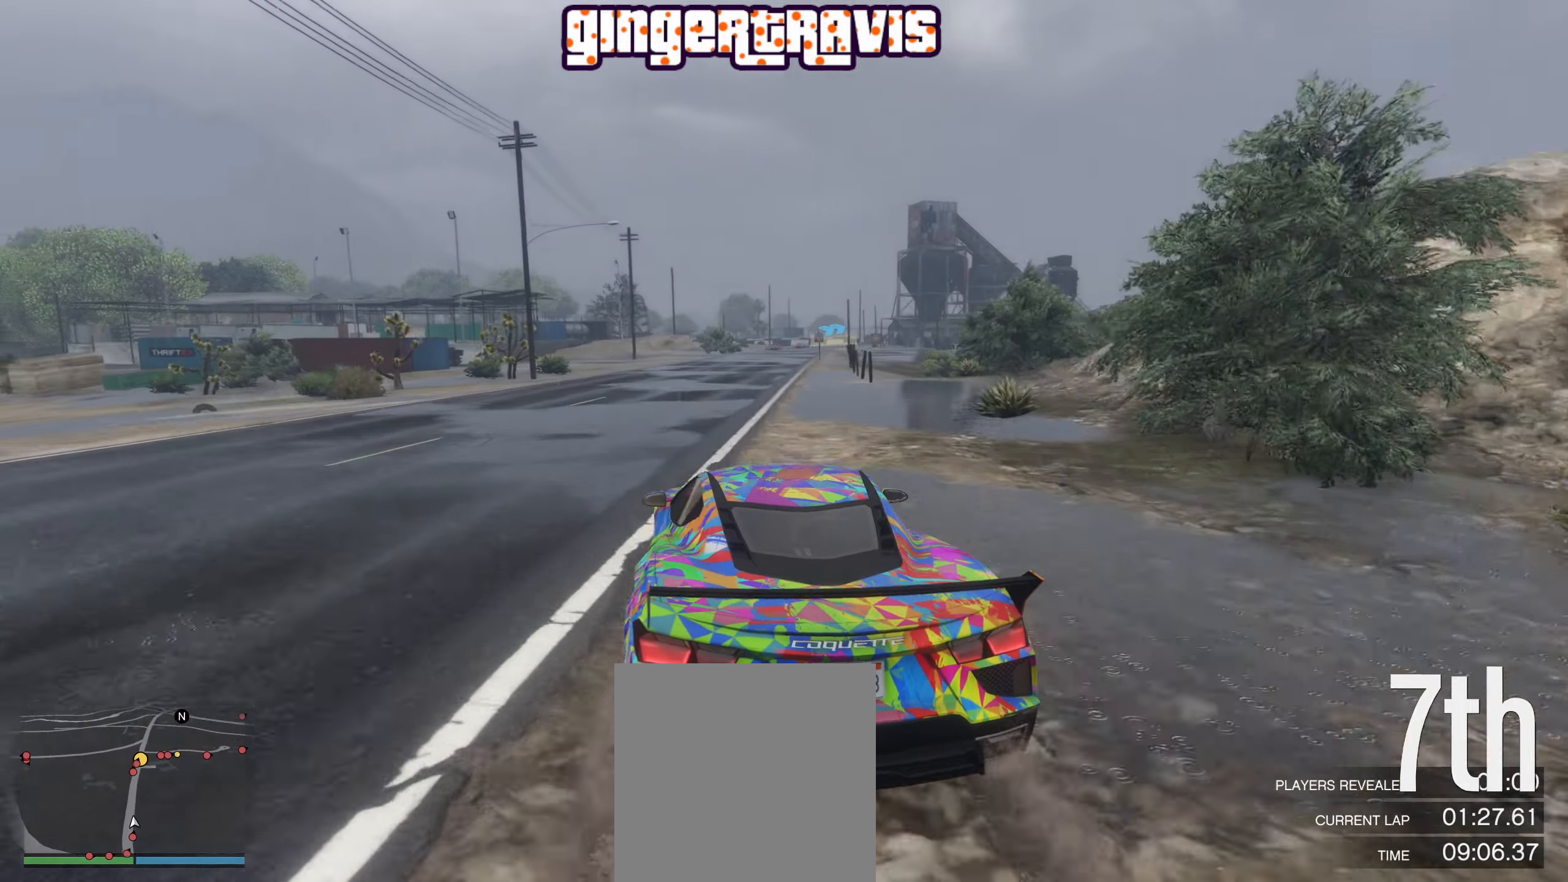
{"buttons": ["R2"], "left_stick": "center", "right_stick": "center", "events": [[150, "left_stick", "center"]]}
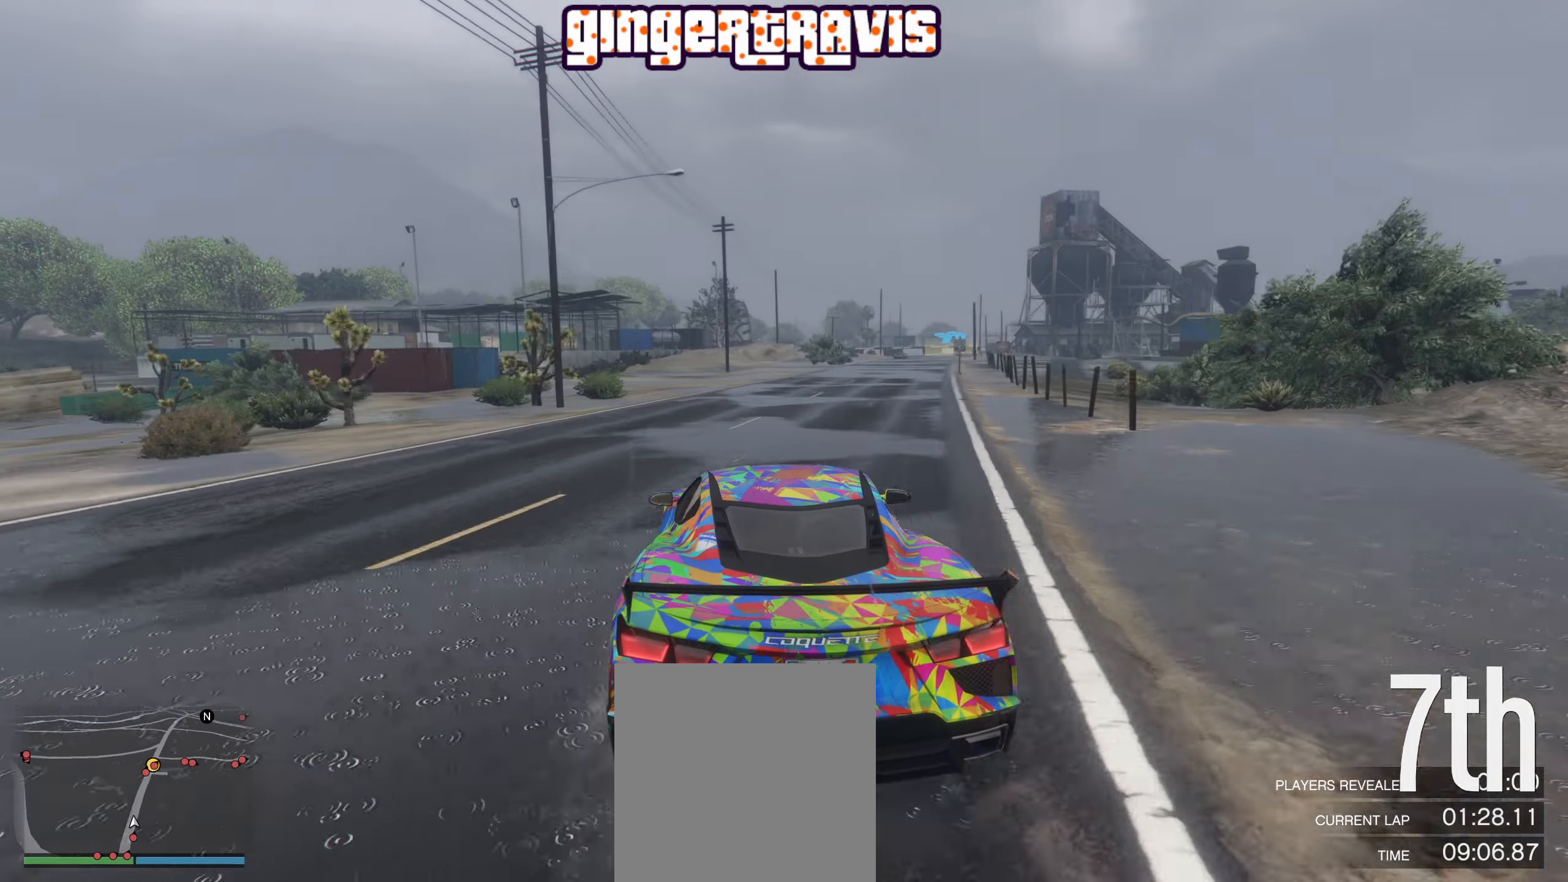
{"buttons": ["R2"], "left_stick": "center", "right_stick": "center", "events": [[283, "left_stick", "right"], [433, "left_stick", "center"]]}
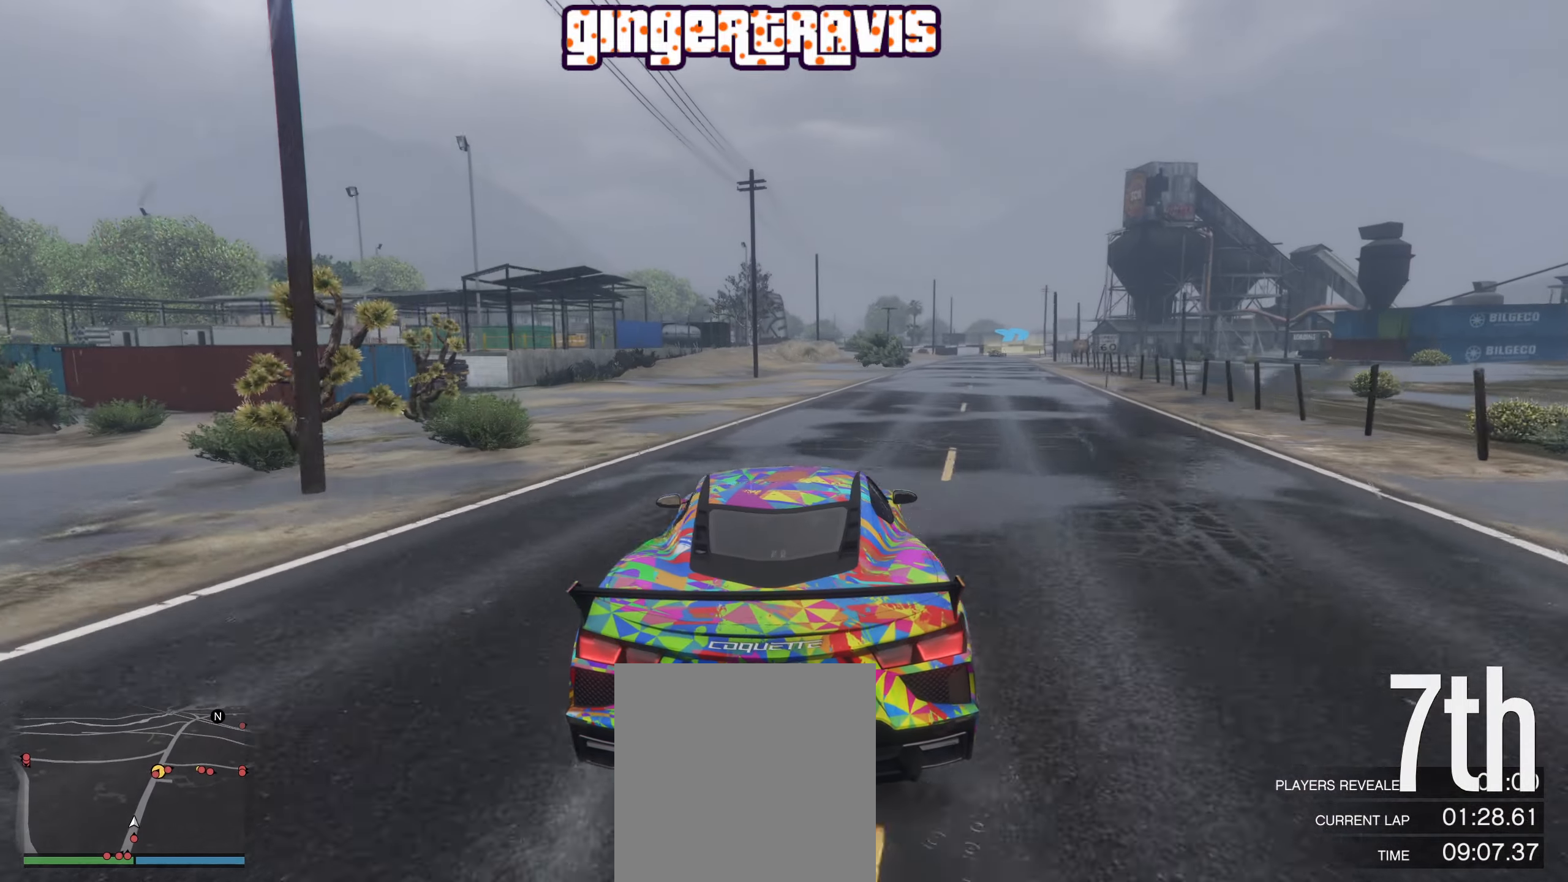
{"buttons": ["R2"], "left_stick": "center", "right_stick": "center", "events": [[133, "left_stick", "right"], [250, "left_stick", "center"]]}
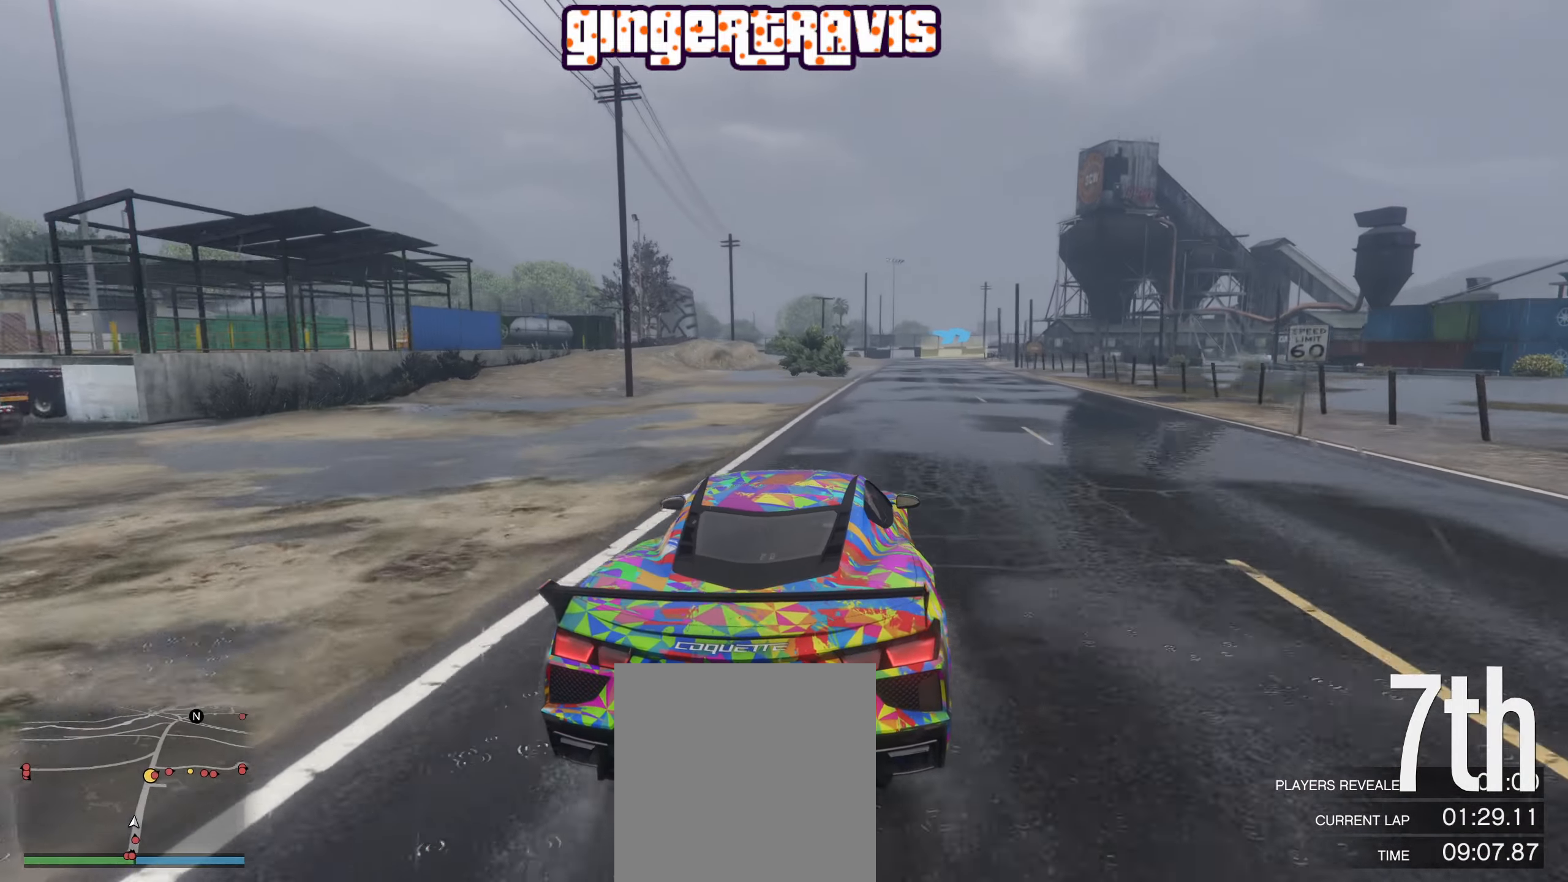
{"buttons": ["R2"], "left_stick": "center", "right_stick": "center", "events": [[367, "left_stick", "down-right"], [450, "left_stick", "center"]]}
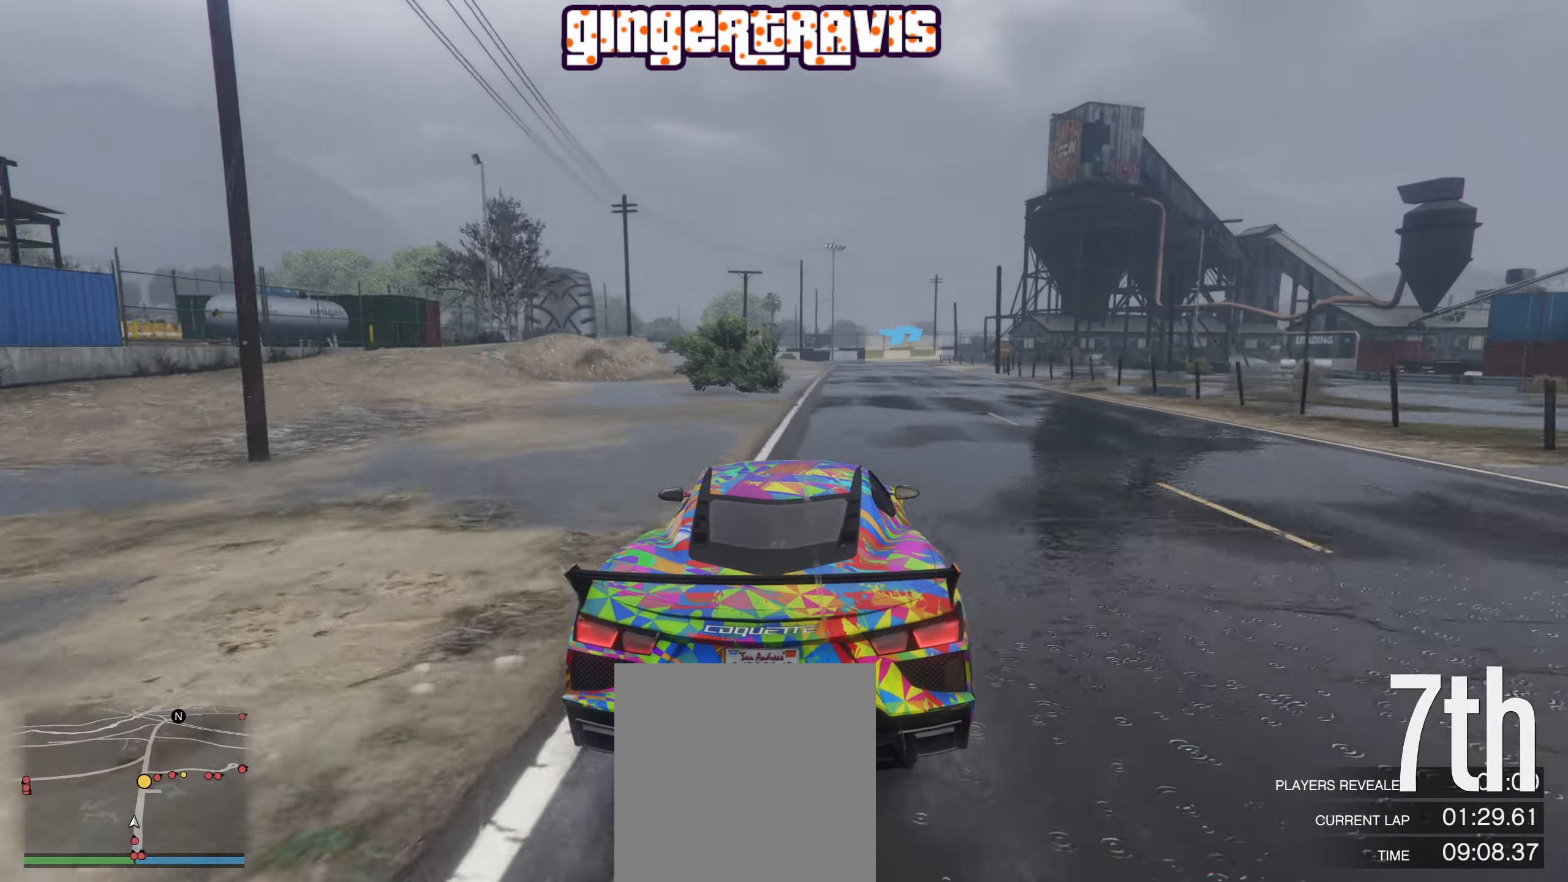
{"buttons": ["R2"], "left_stick": "center", "right_stick": "center", "events": [[317, "left_stick", "left"], [433, "left_stick", "center"]]}
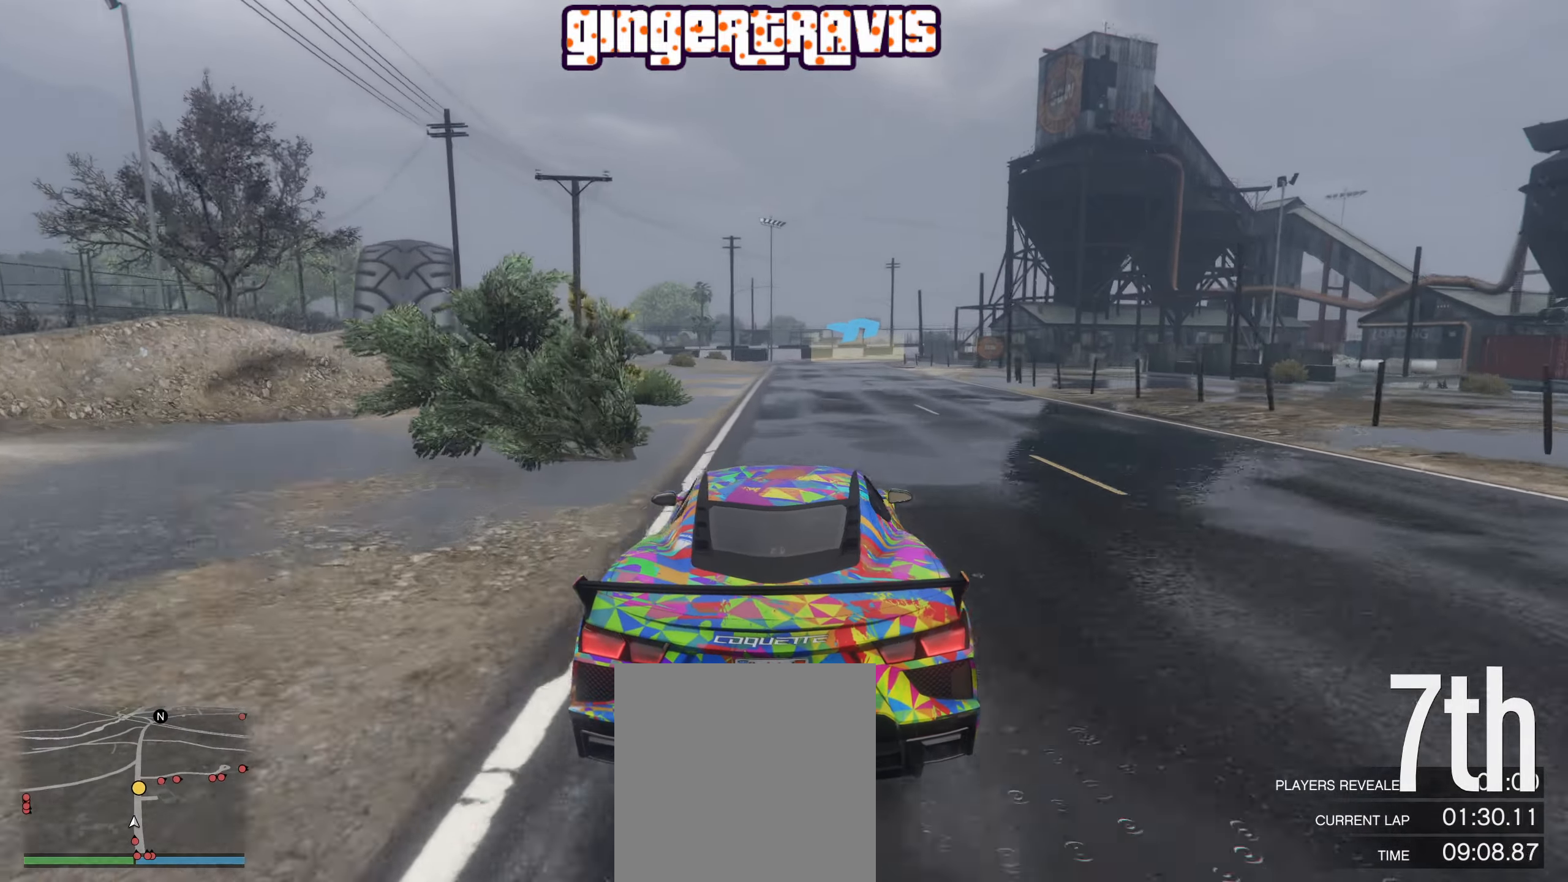
{"buttons": ["R2"], "left_stick": "center", "right_stick": "center", "events": []}